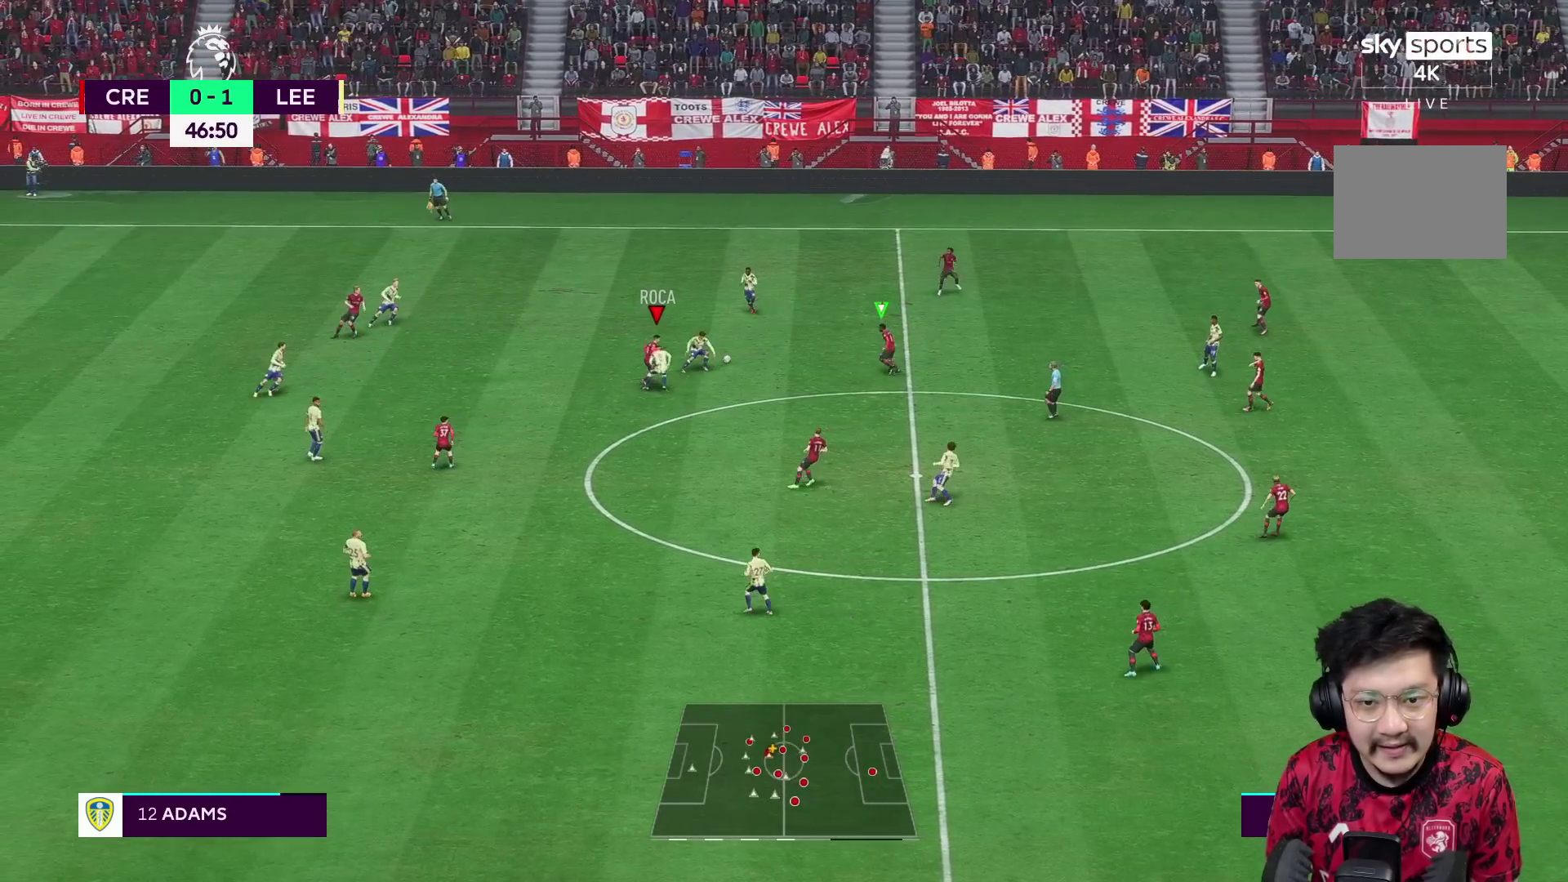
Gameplay with a controller (Xbox layout); each line is a JSON object with the inputs held at the frame after it. "events" lists button and stick changes between this image and that frame as [ms after this image, input, new state], when the widget could be followed in between. Not read: L3 R3.
{"buttons": ["R1"], "left_stick": "up-left", "right_stick": "center", "events": [[117, "R2", "up"], [217, "L1", "down"], [283, "R1", "up"], [283, "left_stick", "up-left"], [333, "L1", "up"], [417, "R1", "down"]]}
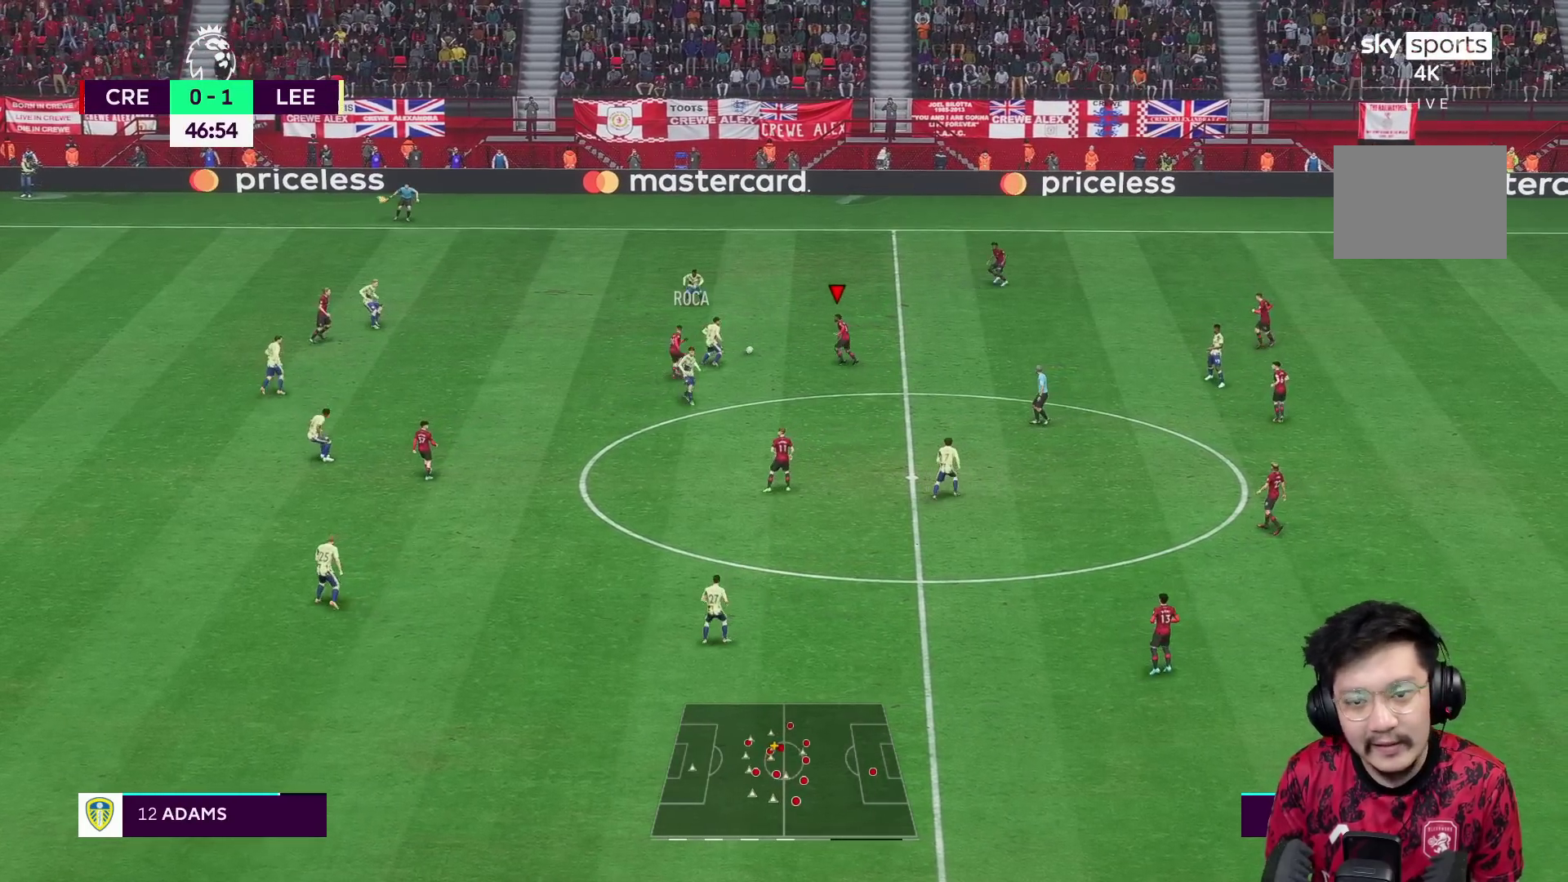
{"buttons": ["A"], "left_stick": "up-left", "right_stick": "center", "events": [[433, "R1", "up"], [467, "A", "down"]]}
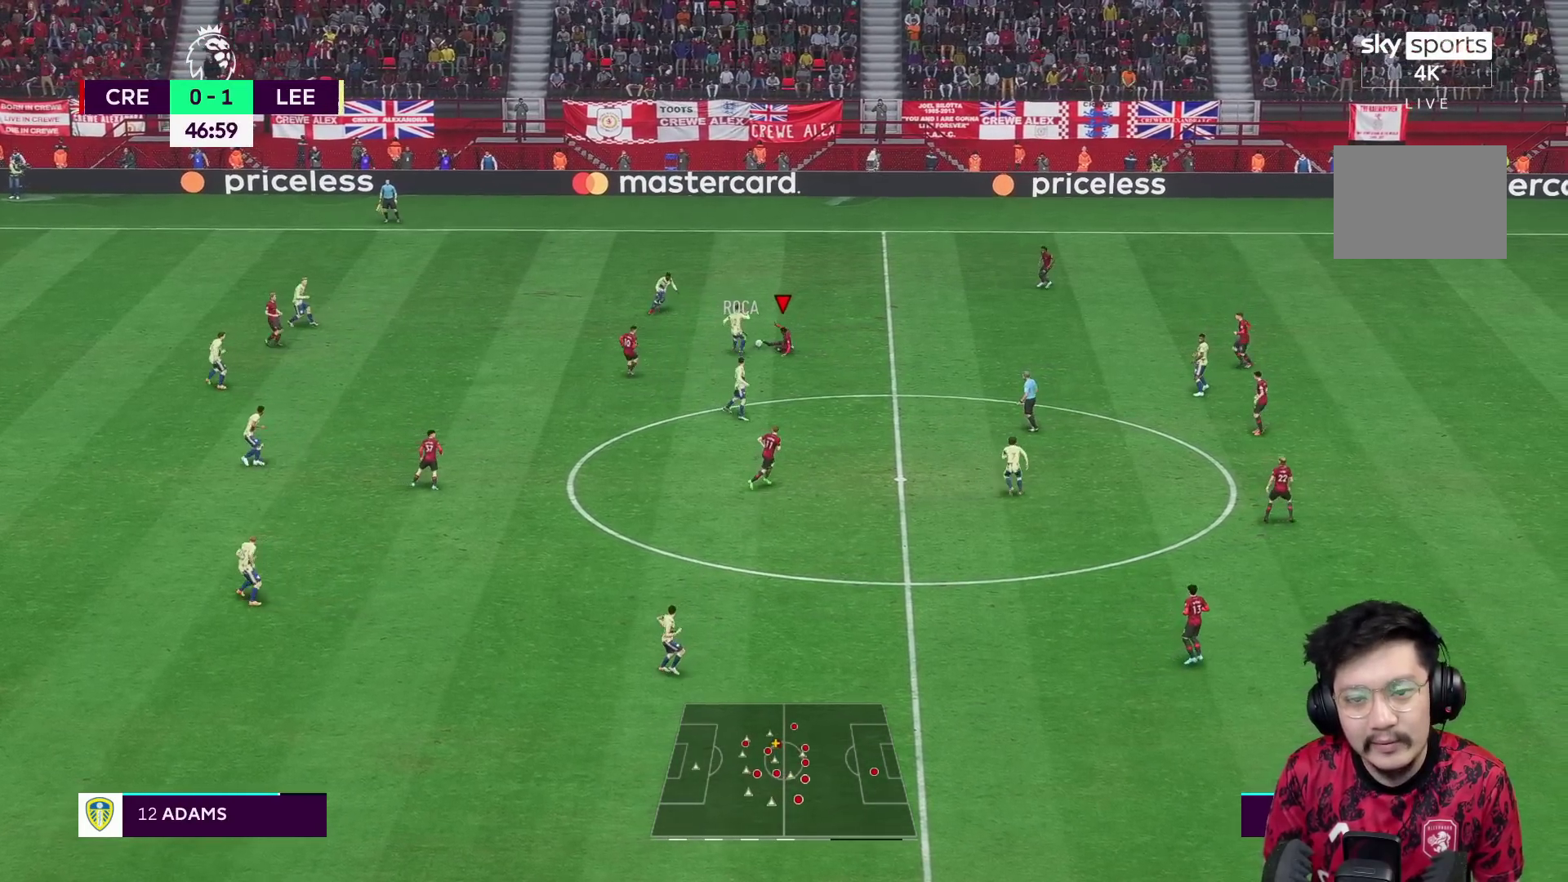
{"buttons": [], "left_stick": "left", "right_stick": "center", "events": [[67, "A", "up"], [67, "R1", "down"], [467, "R1", "up"], [467, "left_stick", "left"]]}
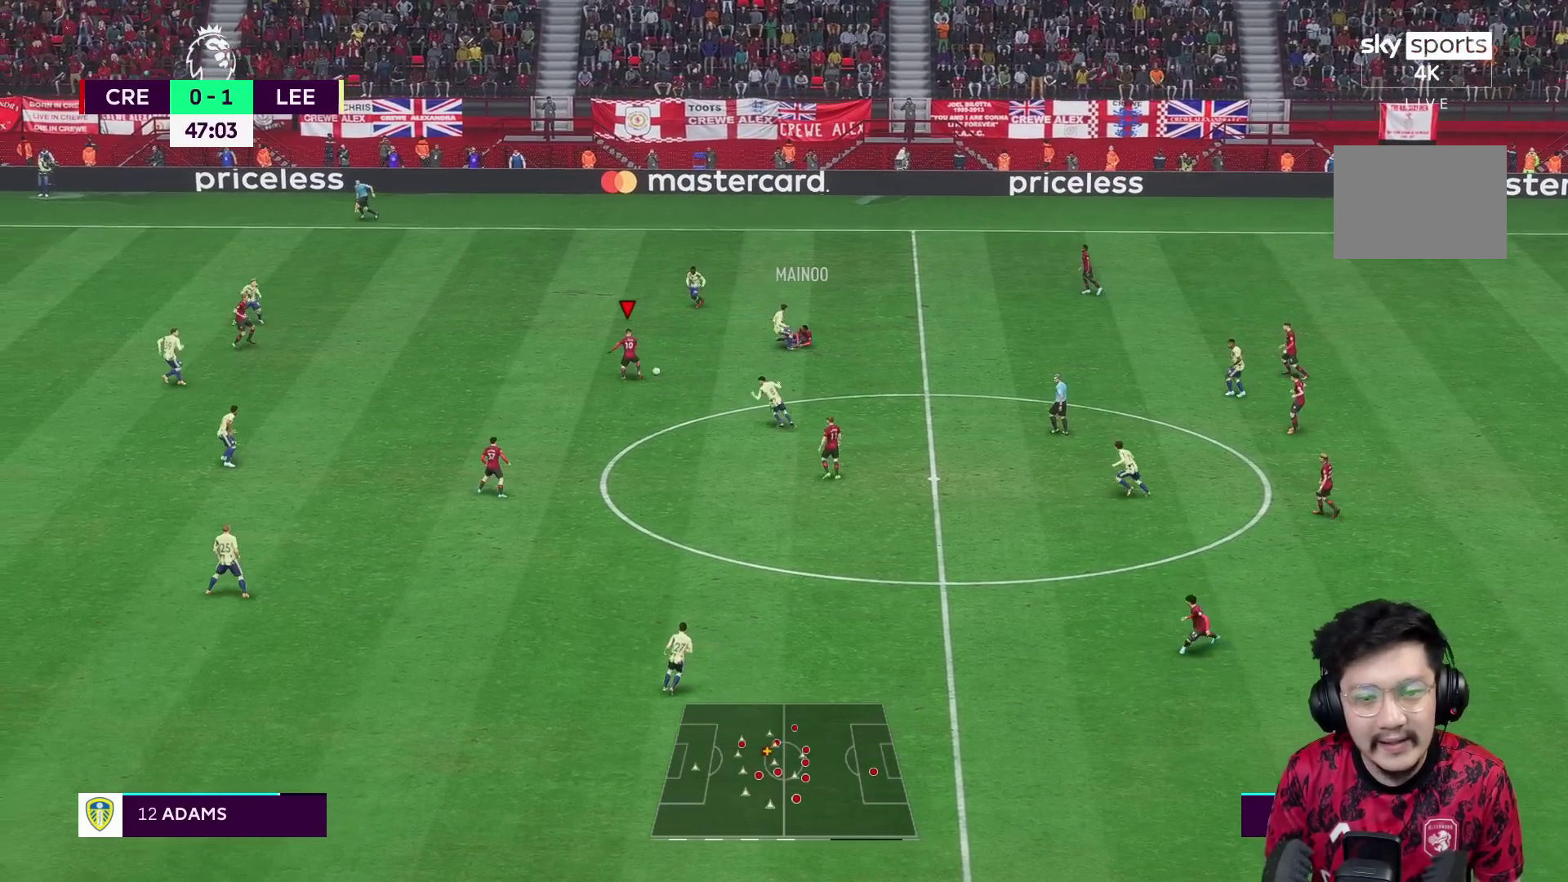
{"buttons": ["R1"], "left_stick": "left", "right_stick": "center", "events": [[383, "R1", "down"]]}
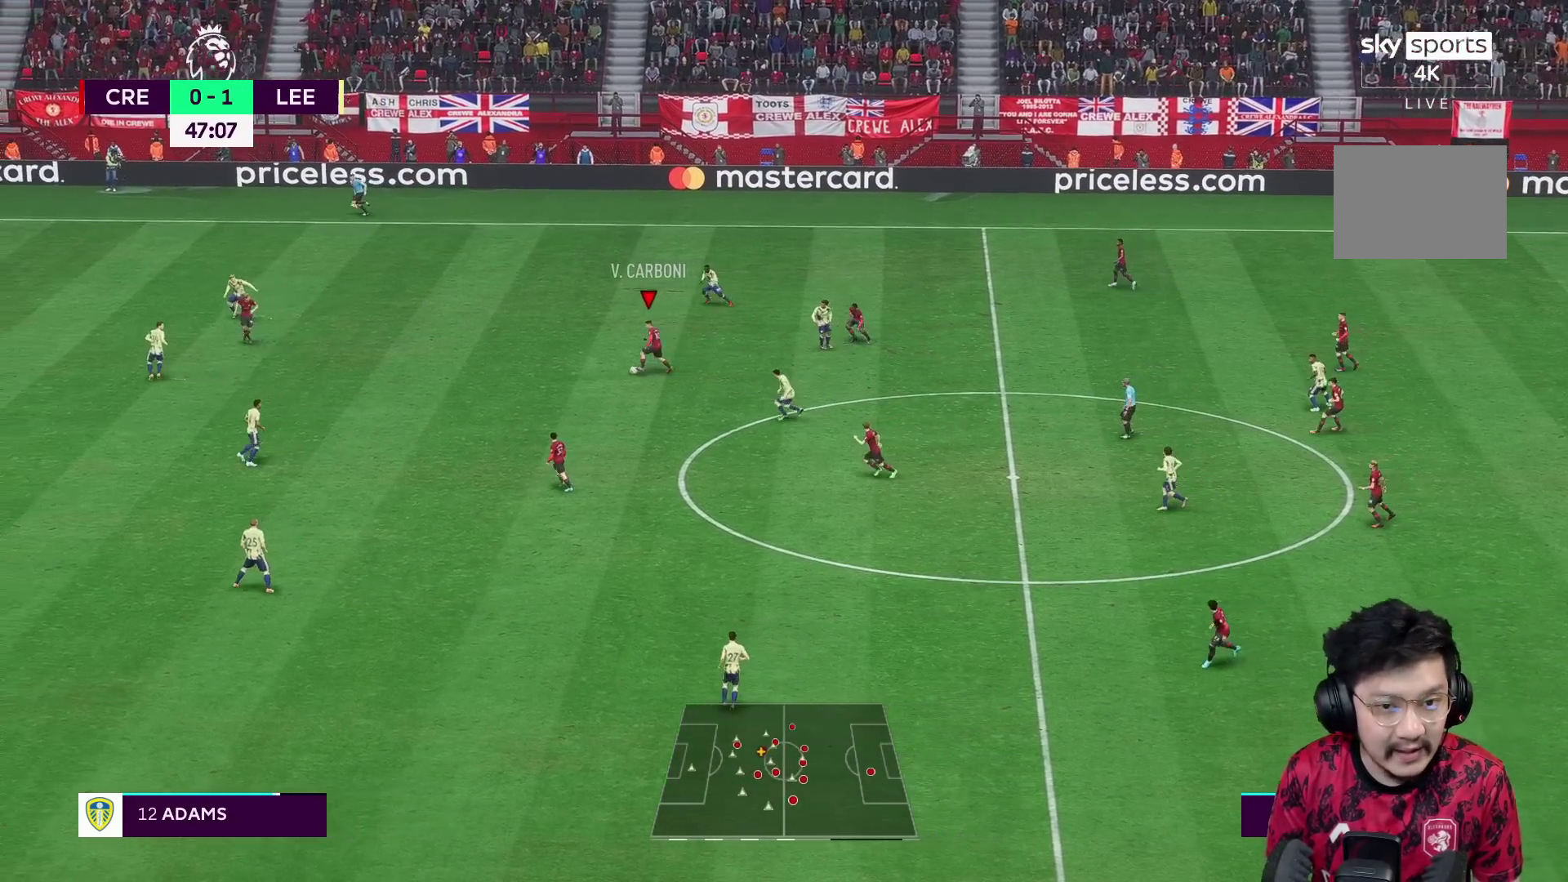
{"buttons": ["L1", "R1"], "left_stick": "left", "right_stick": "center", "events": [[500, "L1", "down"]]}
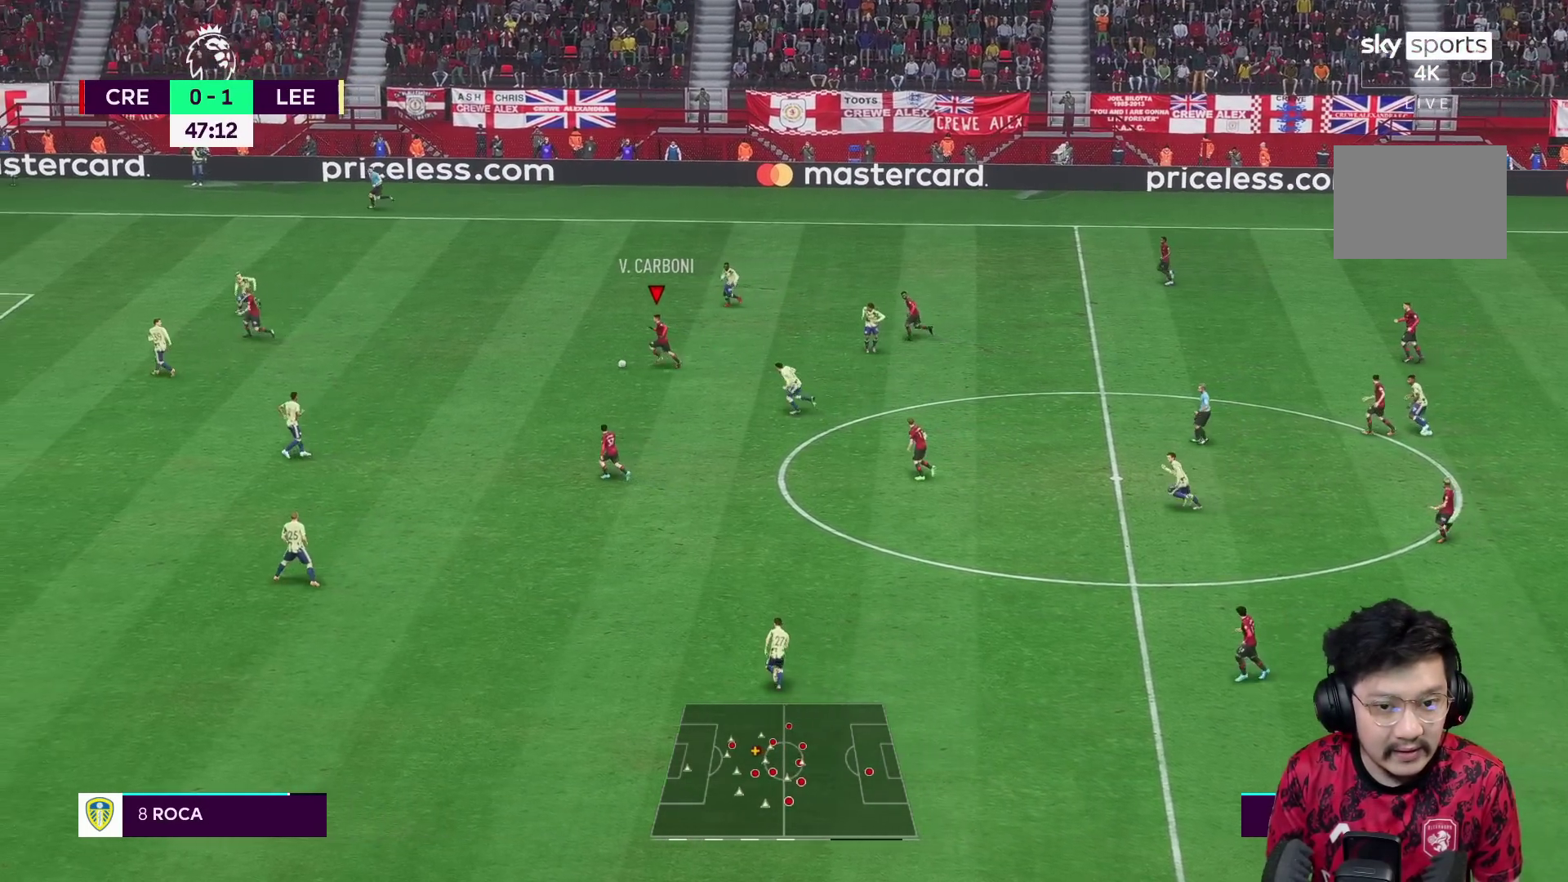
{"buttons": ["R1"], "left_stick": "left", "right_stick": "center", "events": [[17, "L1", "up"], [33, "R1", "up"], [100, "left_stick", "down-left"], [200, "left_stick", "left"], [383, "R1", "down"]]}
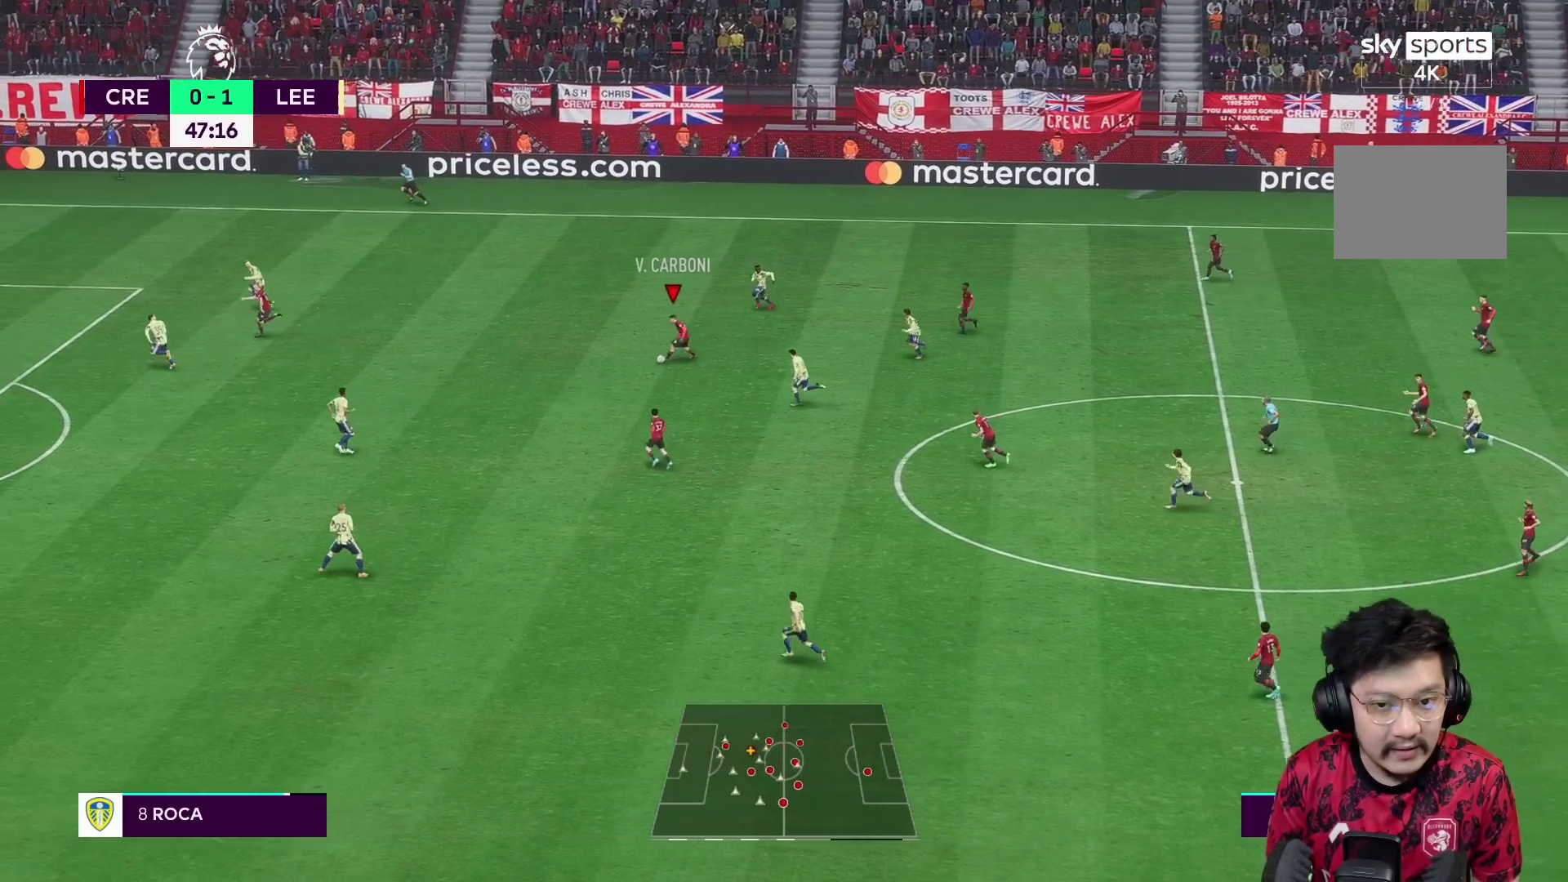
{"buttons": [], "left_stick": "center", "right_stick": "center", "events": [[333, "left_stick", "center"], [367, "R1", "up"]]}
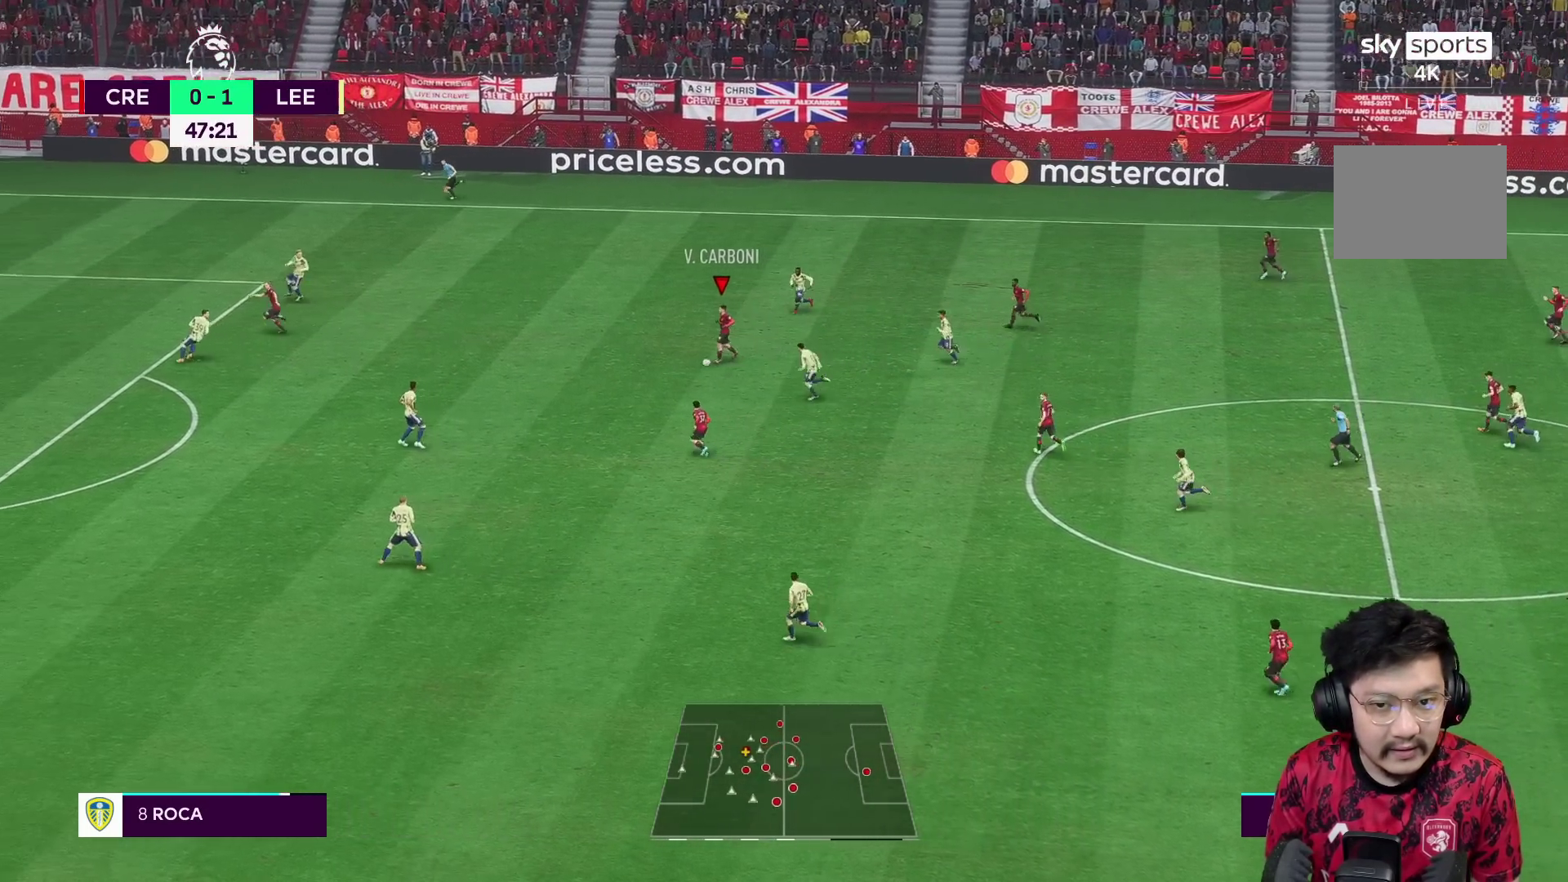
{"buttons": ["R1"], "left_stick": "left", "right_stick": "center", "events": [[67, "left_stick", "left"], [500, "R1", "down"]]}
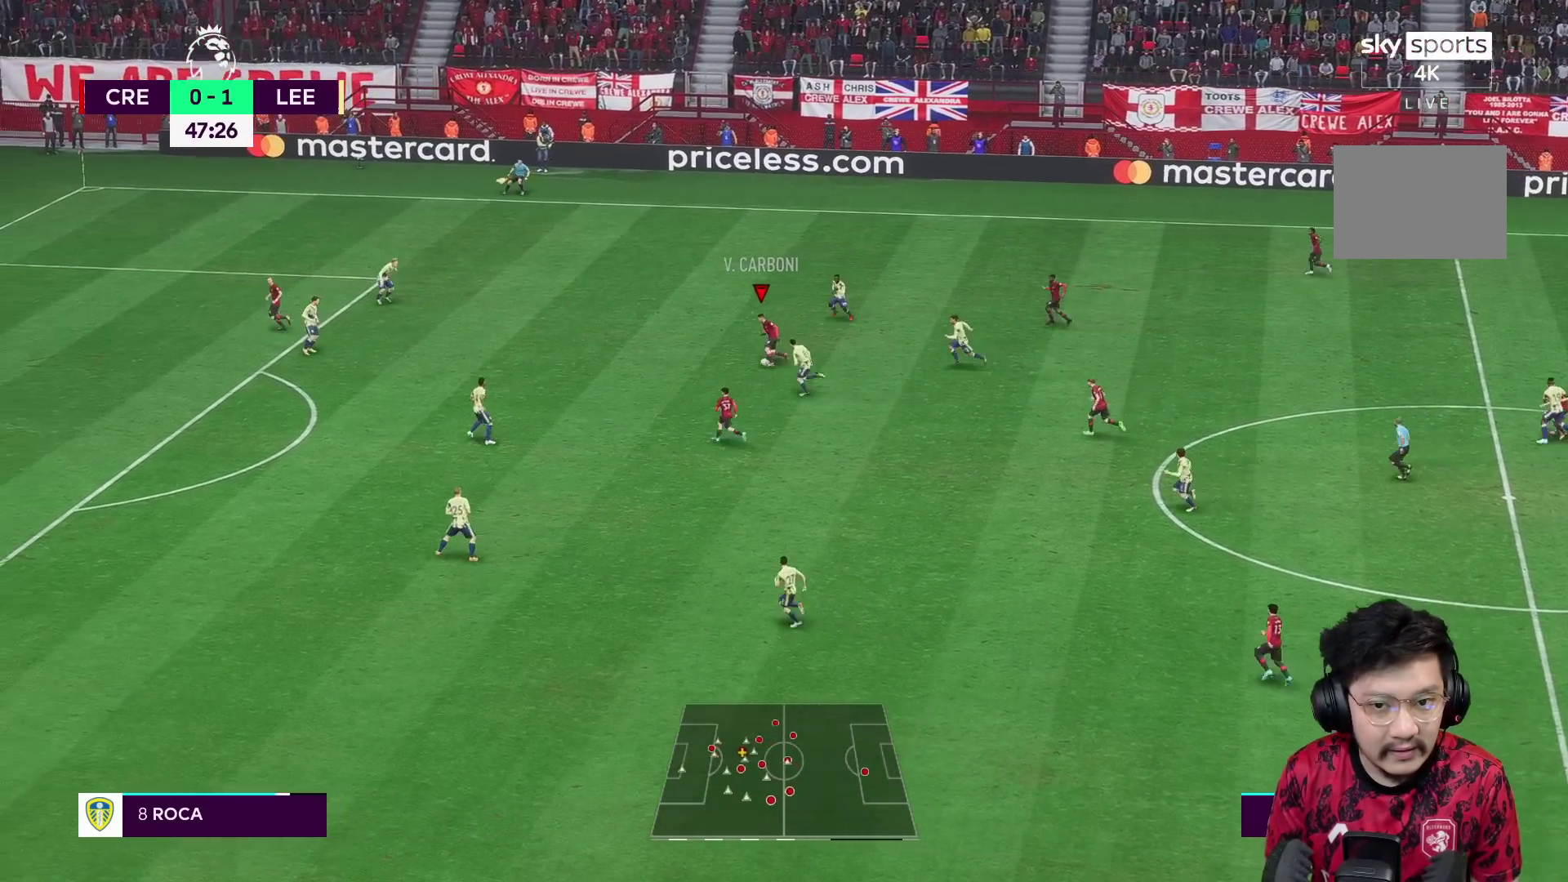
{"buttons": ["R1"], "left_stick": "left", "right_stick": "center", "events": [[367, "L1", "down"], [417, "R1", "up"], [450, "L1", "up"], [483, "R1", "down"]]}
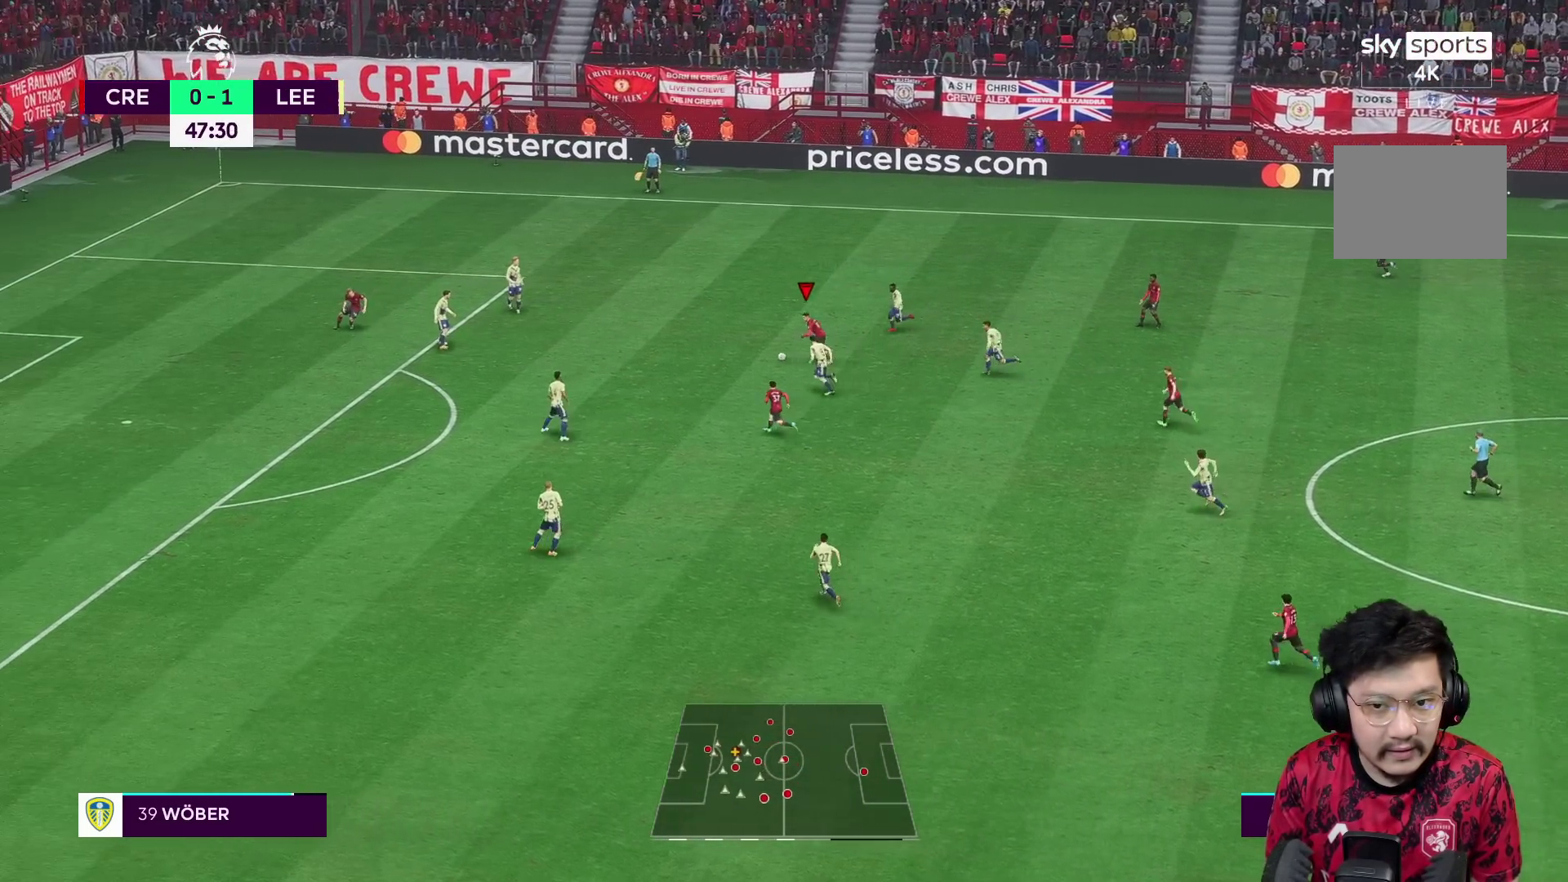
{"buttons": [], "left_stick": "center", "right_stick": "center", "events": [[233, "R1", "up"], [267, "left_stick", "center"]]}
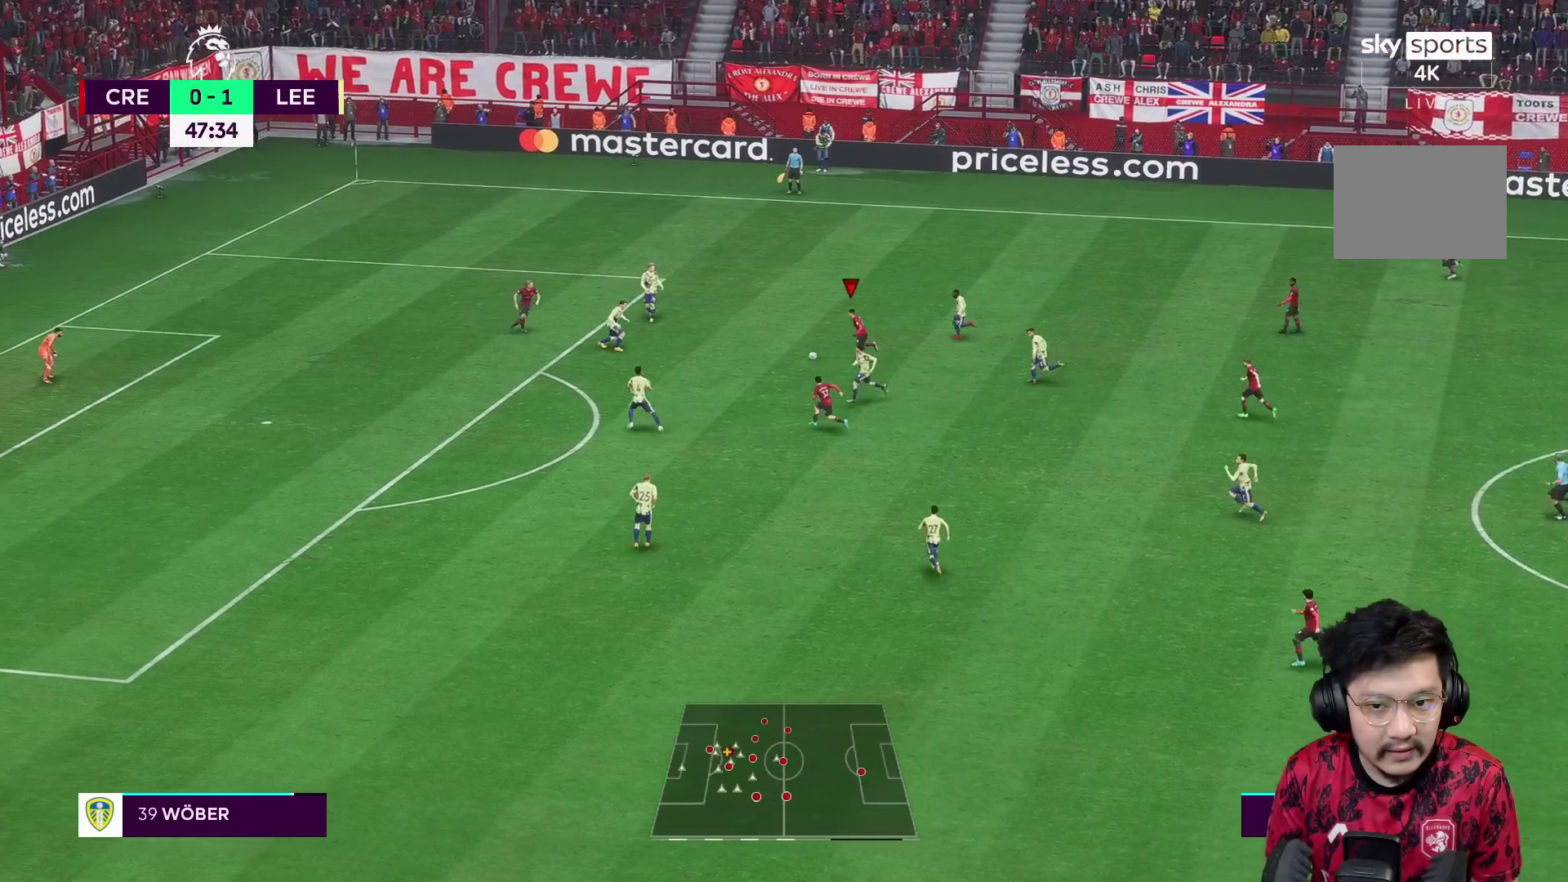
{"buttons": [], "left_stick": "down", "right_stick": "center", "events": [[233, "left_stick", "down"], [250, "A", "down"], [317, "L1", "down"], [333, "A", "up"], [383, "L1", "up"]]}
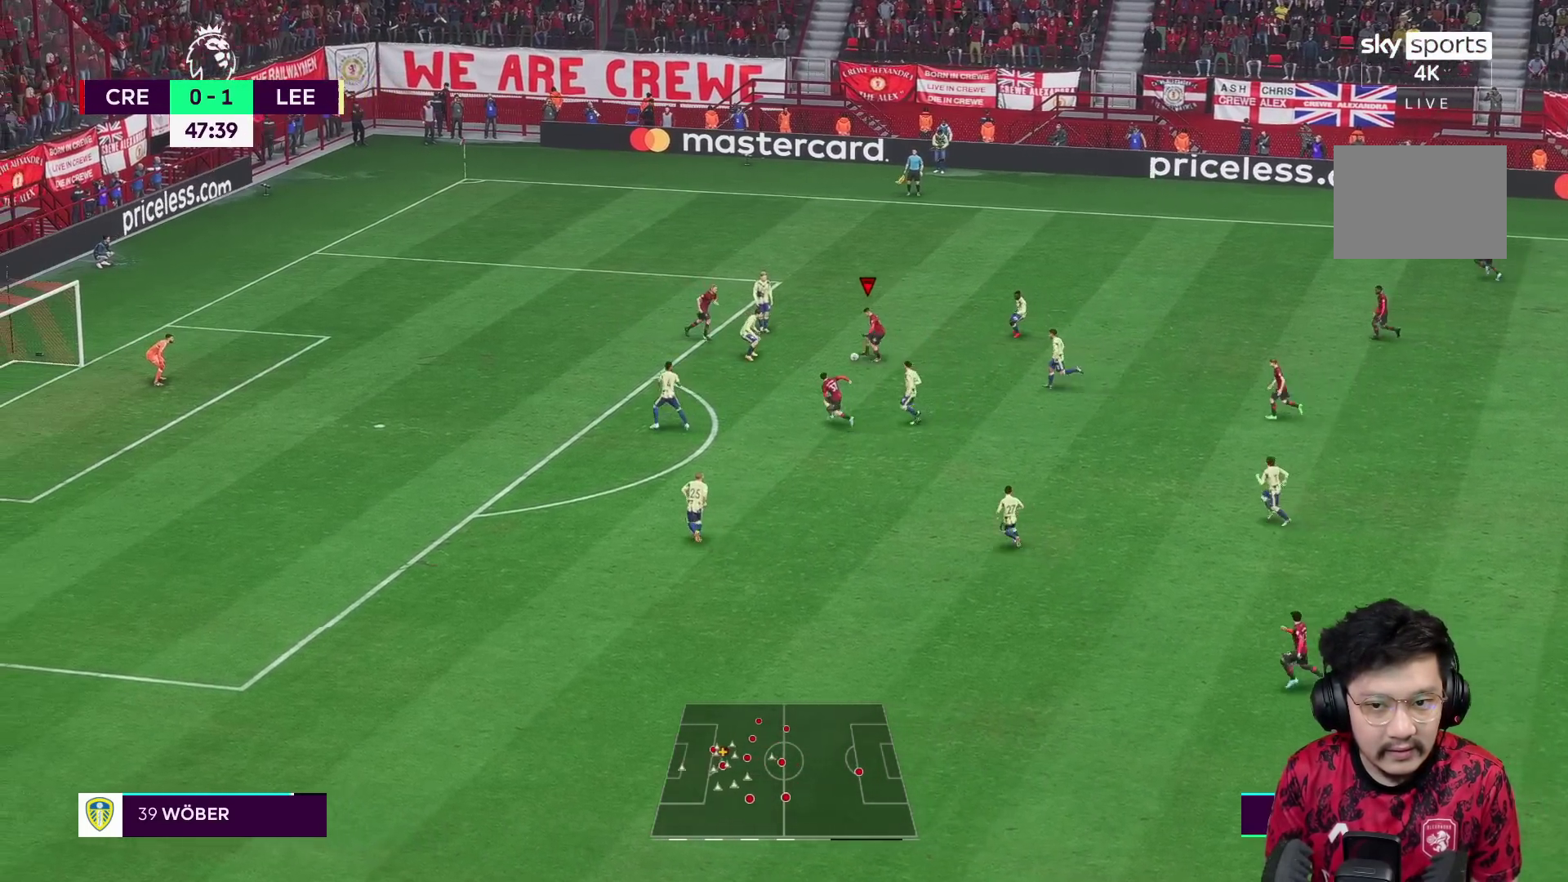
{"buttons": ["Y"], "left_stick": "up", "right_stick": "center", "events": [[133, "left_stick", "center"], [467, "Y", "down"], [500, "left_stick", "up"]]}
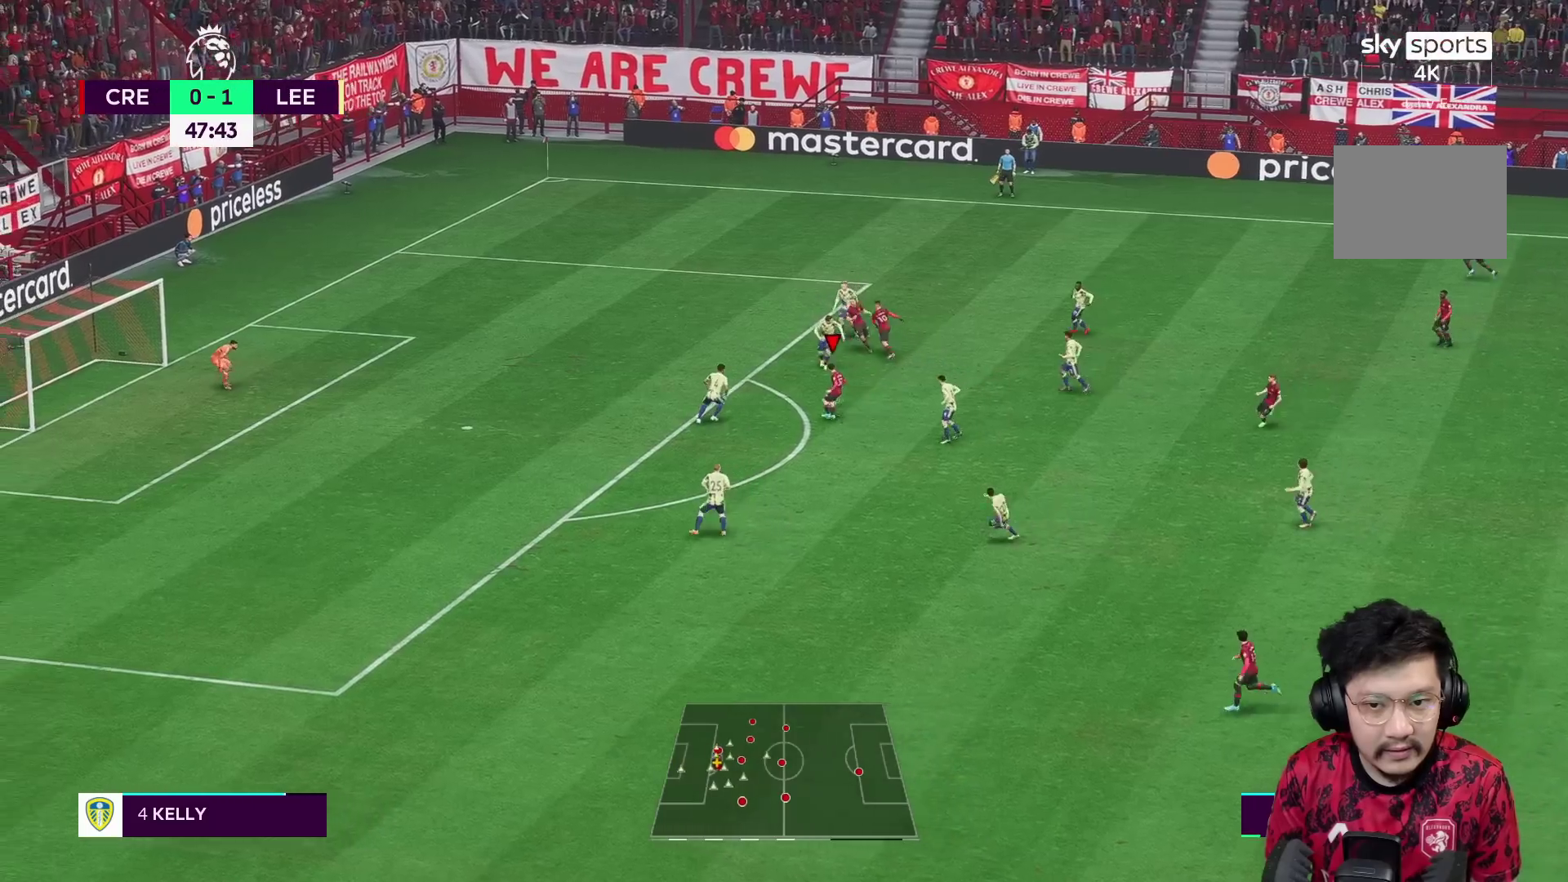
{"buttons": [], "left_stick": "up-left", "right_stick": "center", "events": [[183, "Y", "up"], [317, "left_stick", "up-left"]]}
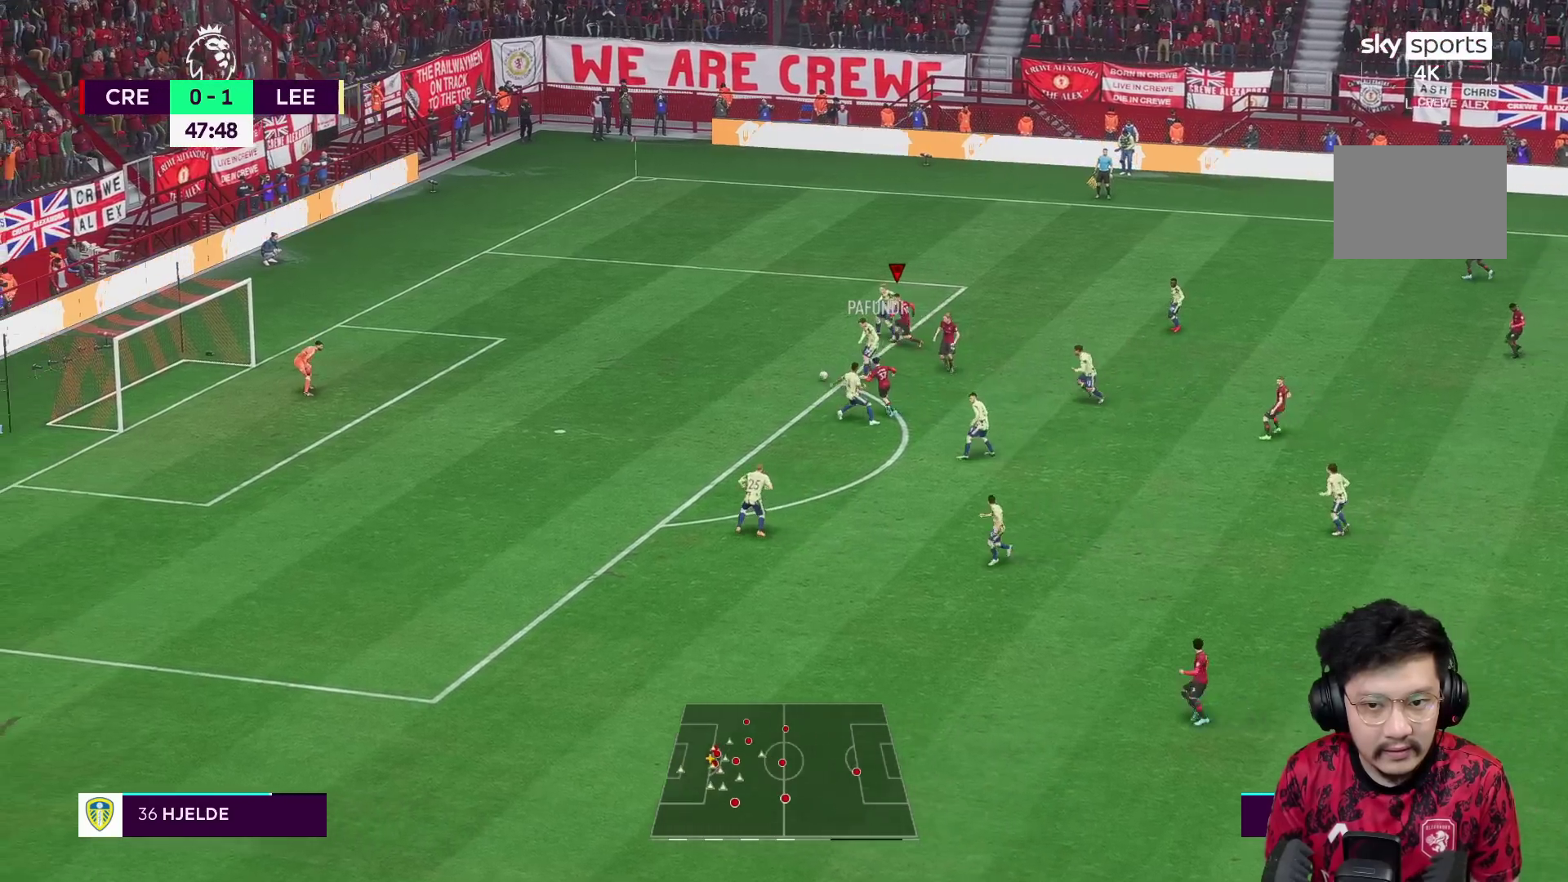
{"buttons": [], "left_stick": "left", "right_stick": "center", "events": [[50, "left_stick", "left"]]}
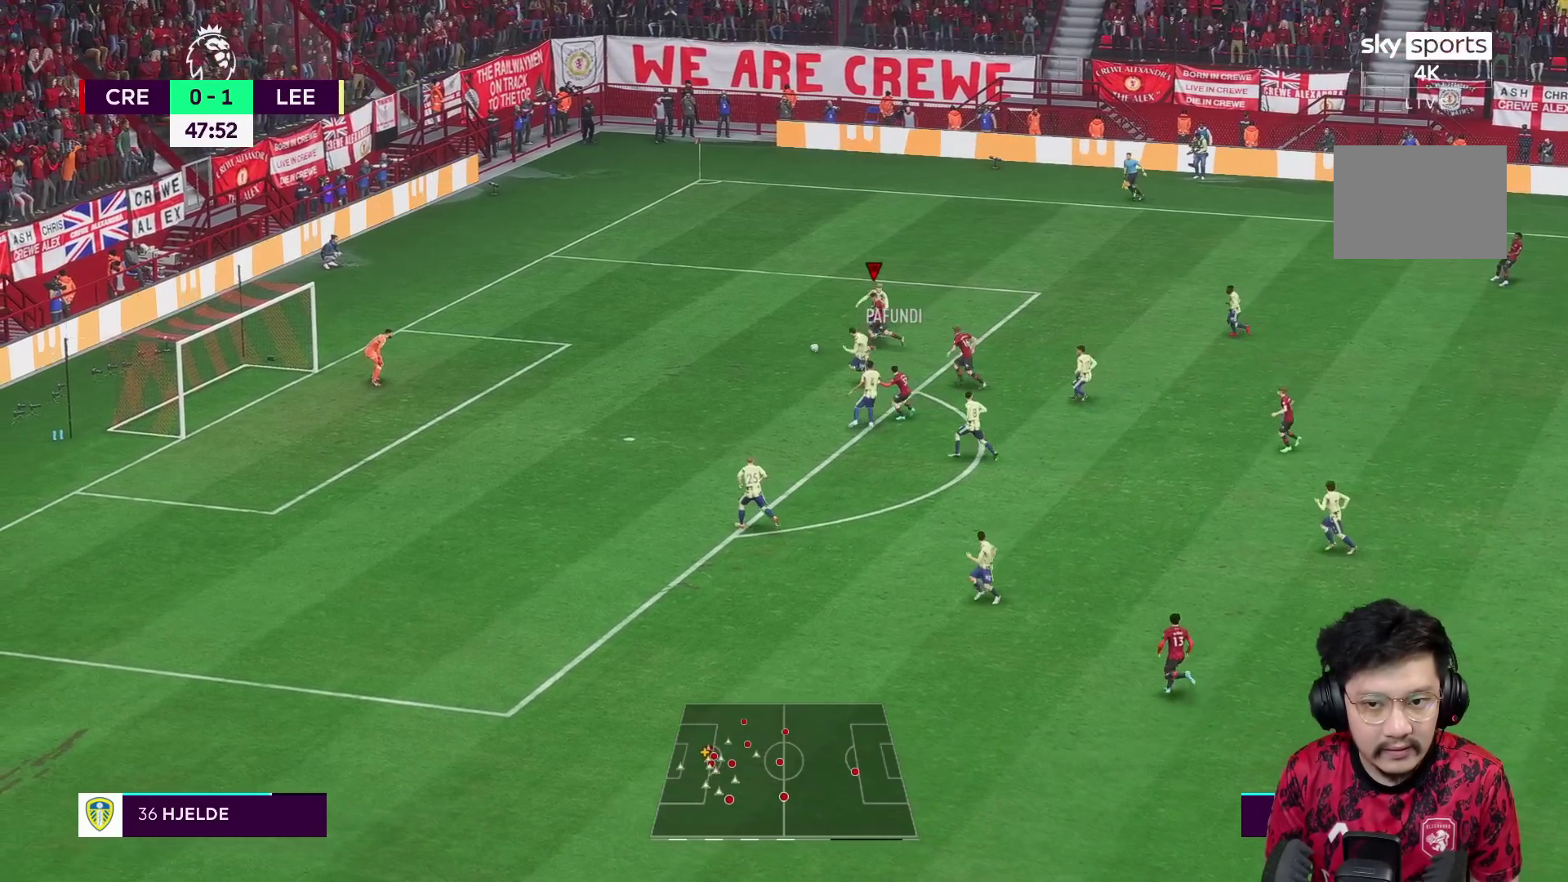
{"buttons": [], "left_stick": "left", "right_stick": "center", "events": [[133, "R1", "down"], [300, "R1", "up"], [333, "R2", "down"], [383, "R2", "up"]]}
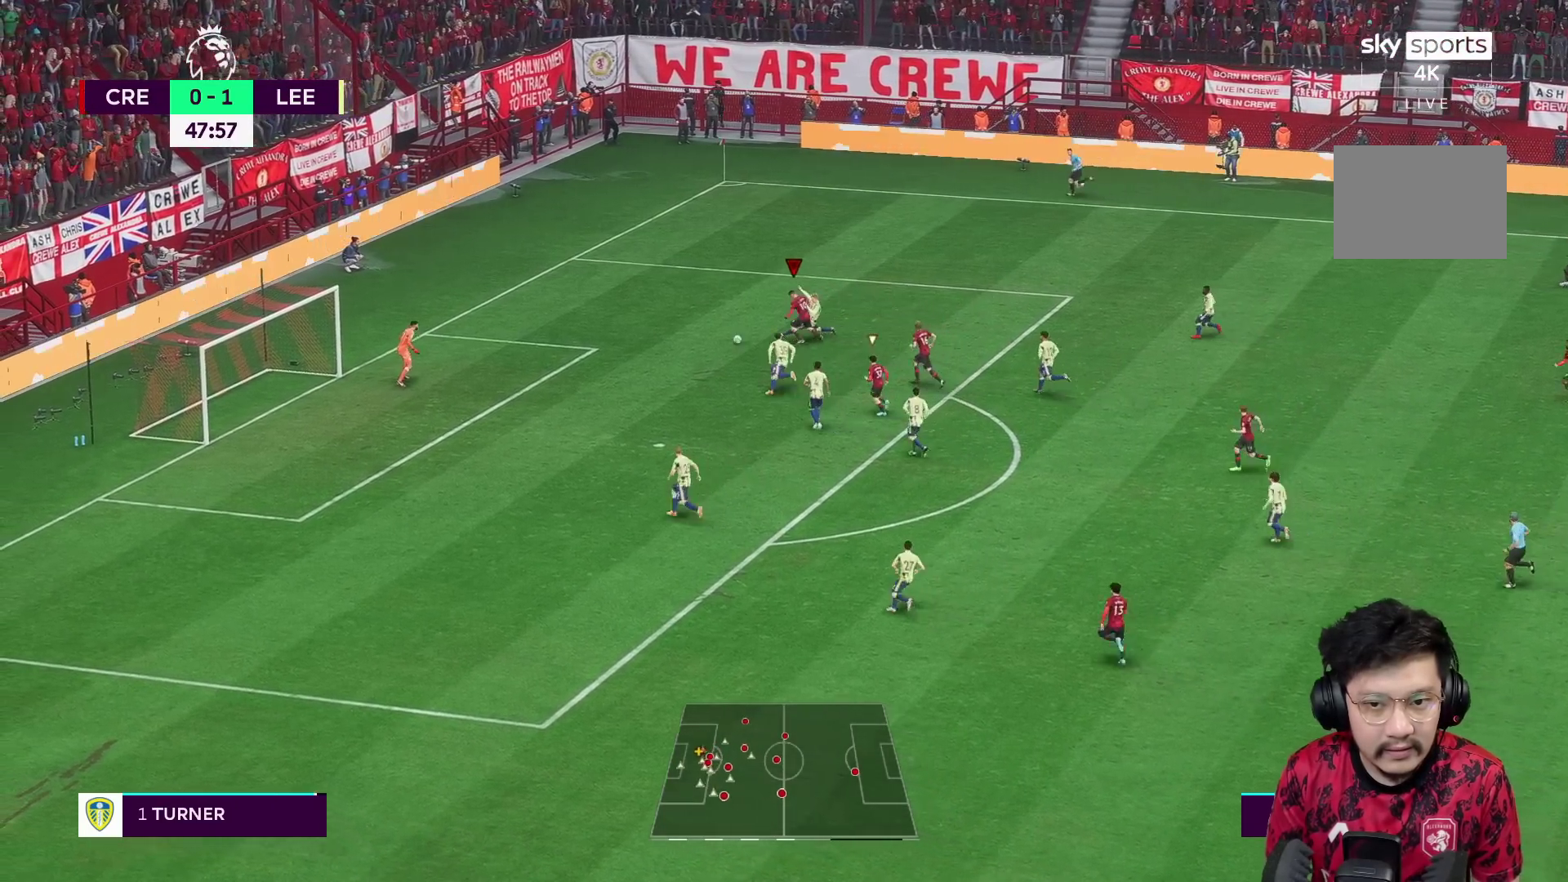
{"buttons": [], "left_stick": "left", "right_stick": "center", "events": []}
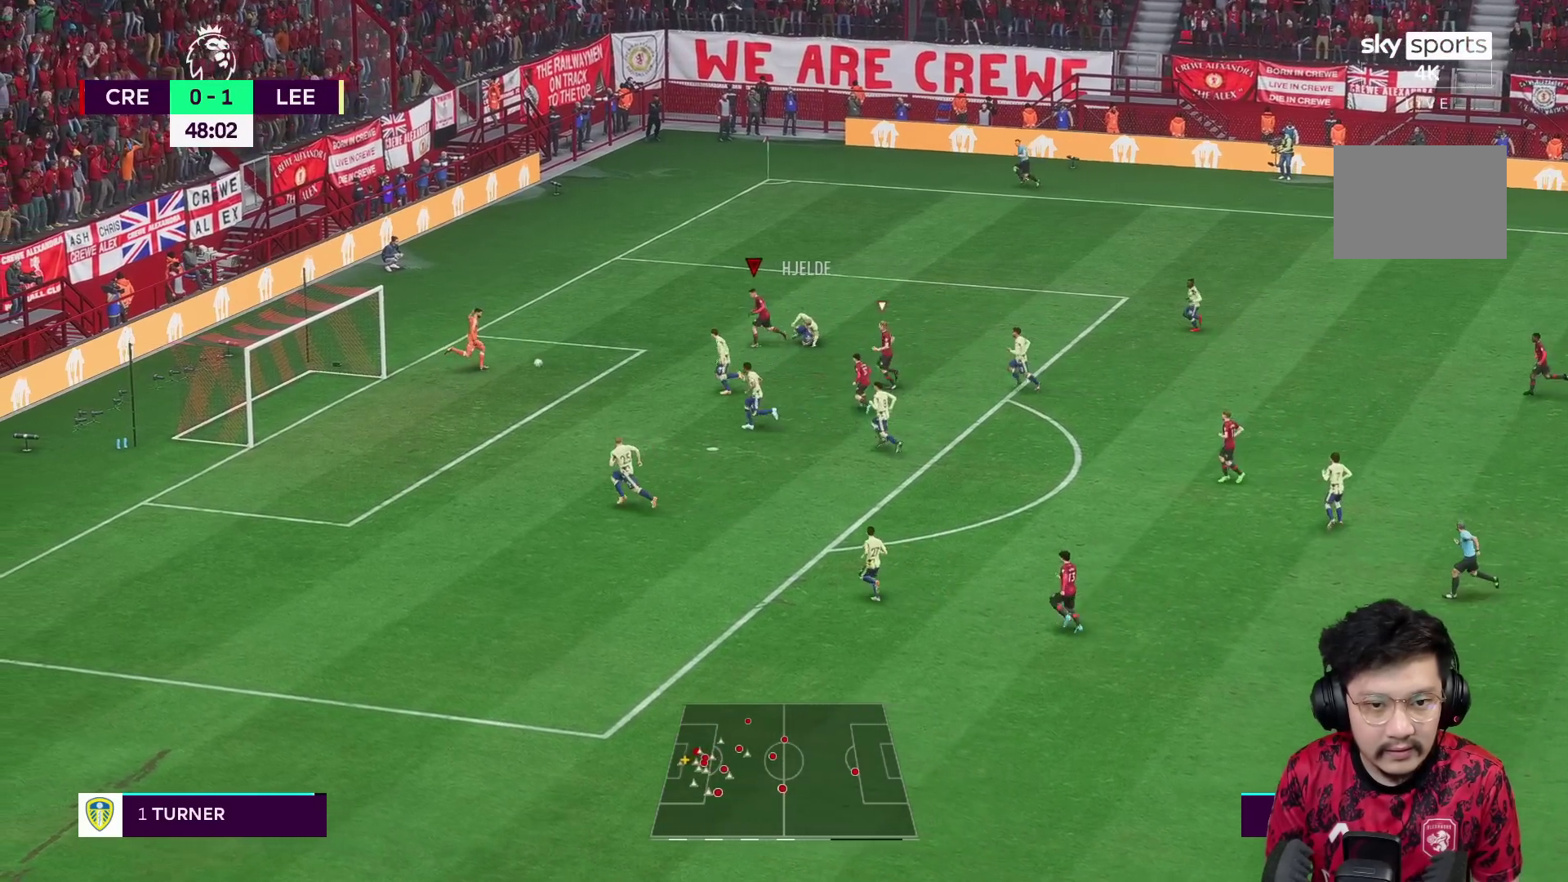
{"buttons": [], "left_stick": "left", "right_stick": "center", "events": [[217, "R2", "down"], [383, "R2", "up"]]}
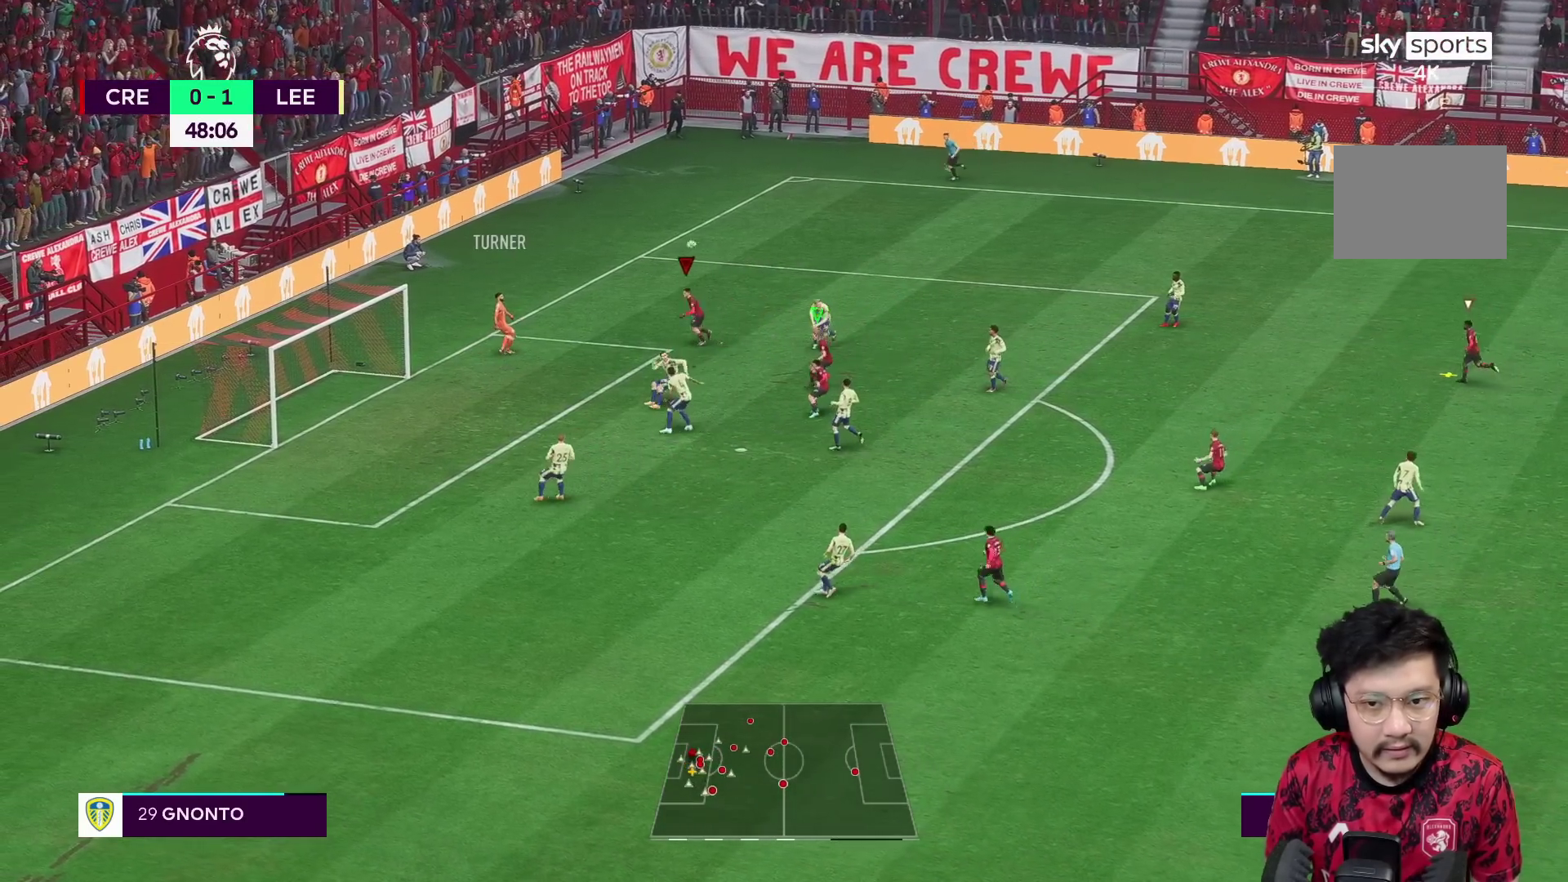
{"buttons": [], "left_stick": "up-left", "right_stick": "center", "events": [[150, "left_stick", "up-left"]]}
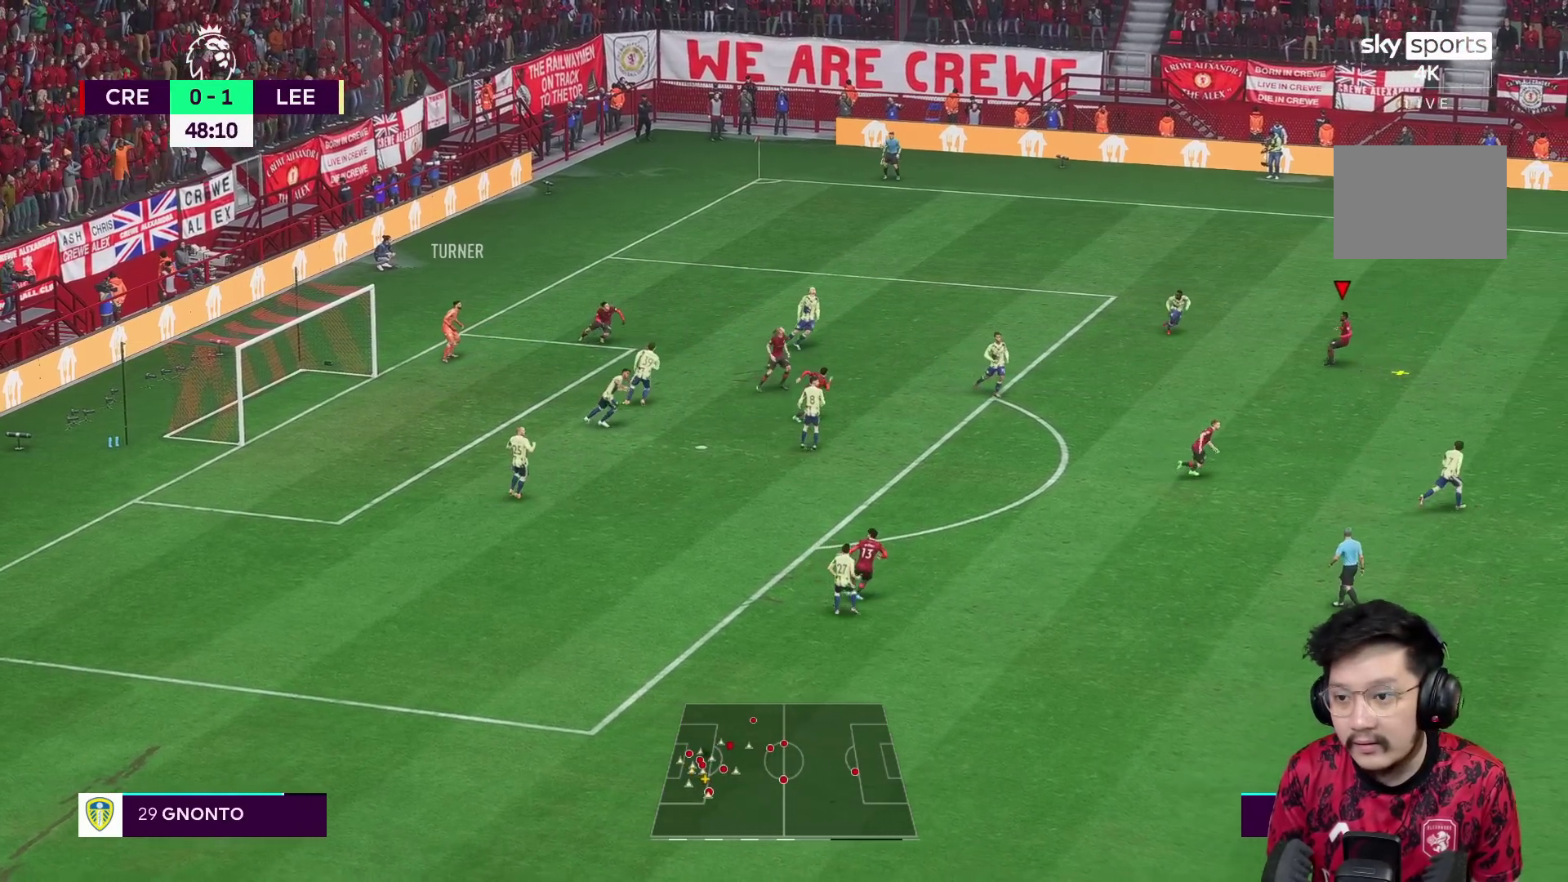
{"buttons": [], "left_stick": "down", "right_stick": "center", "events": [[50, "A", "down"], [67, "left_stick", "down-left"], [200, "A", "up"], [367, "left_stick", "down"]]}
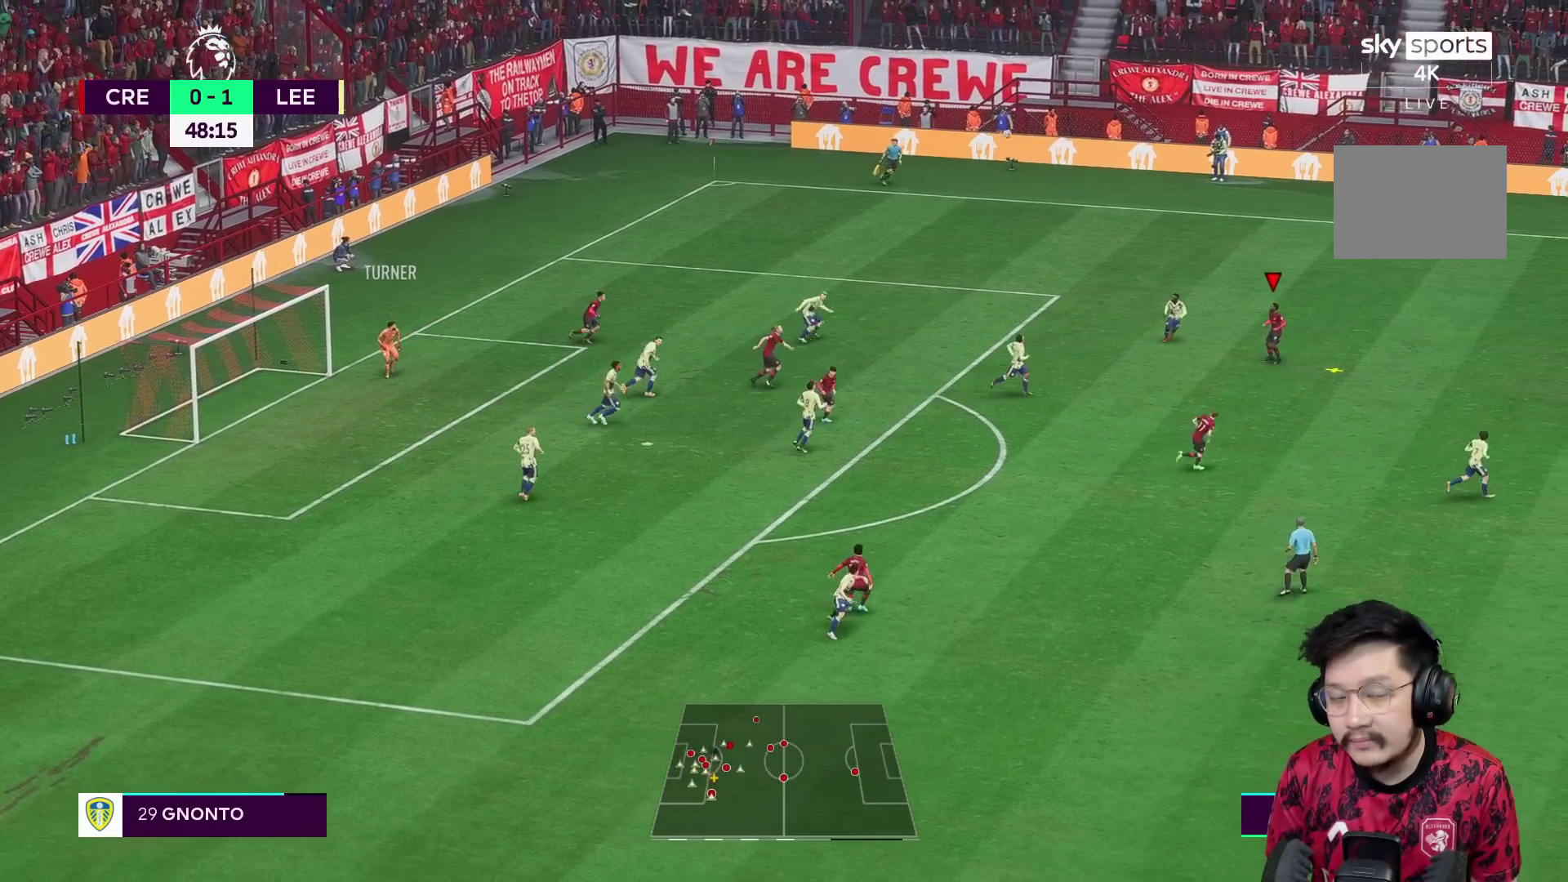
{"buttons": [], "left_stick": "down", "right_stick": "center", "events": []}
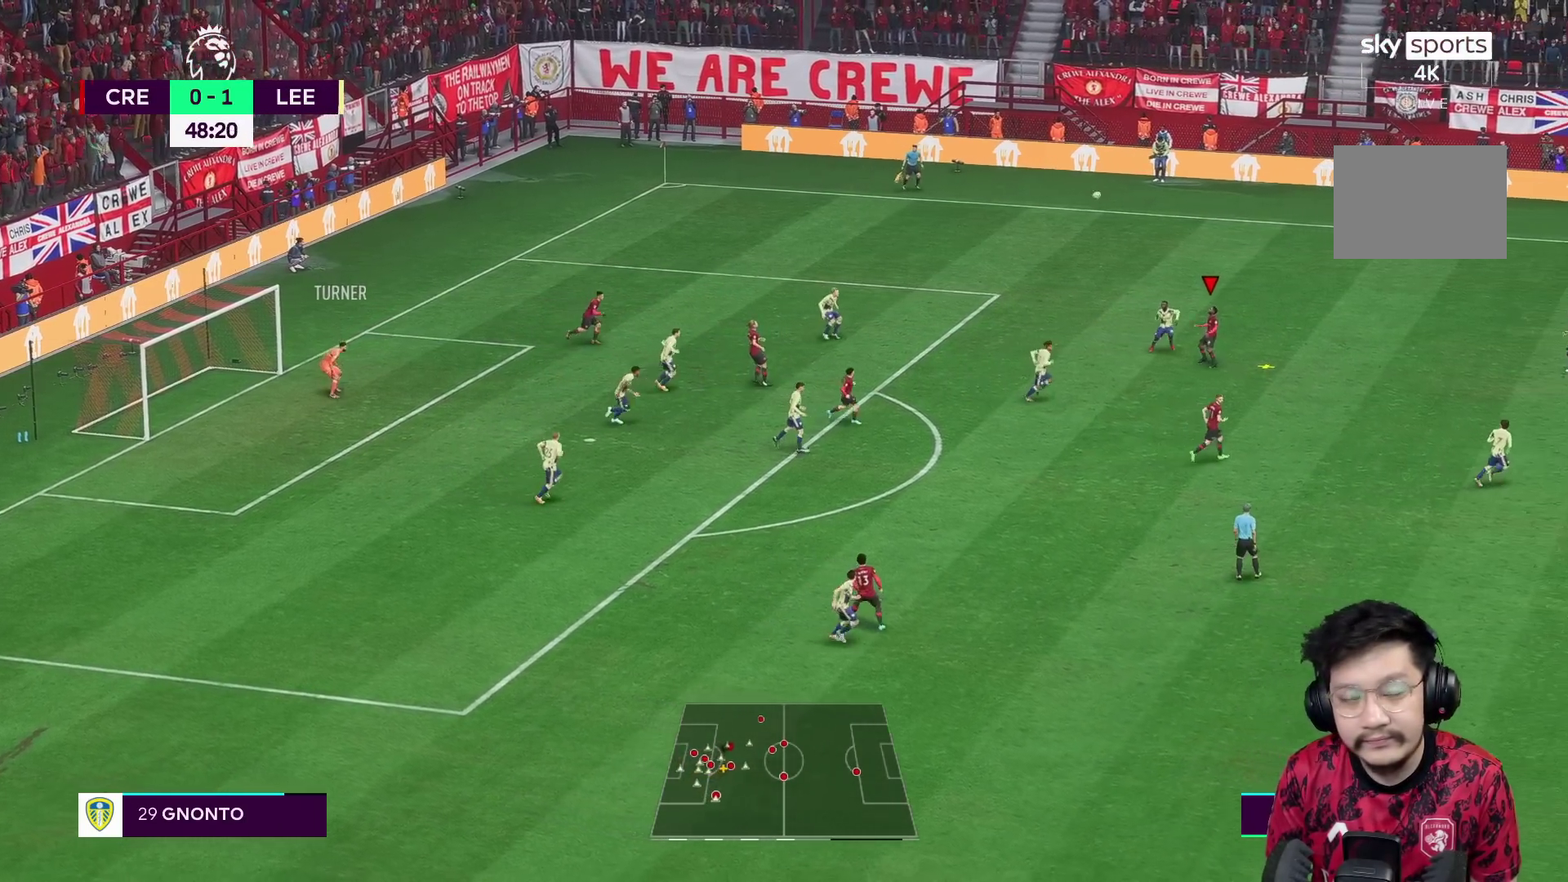
{"buttons": [], "left_stick": "down", "right_stick": "center", "events": []}
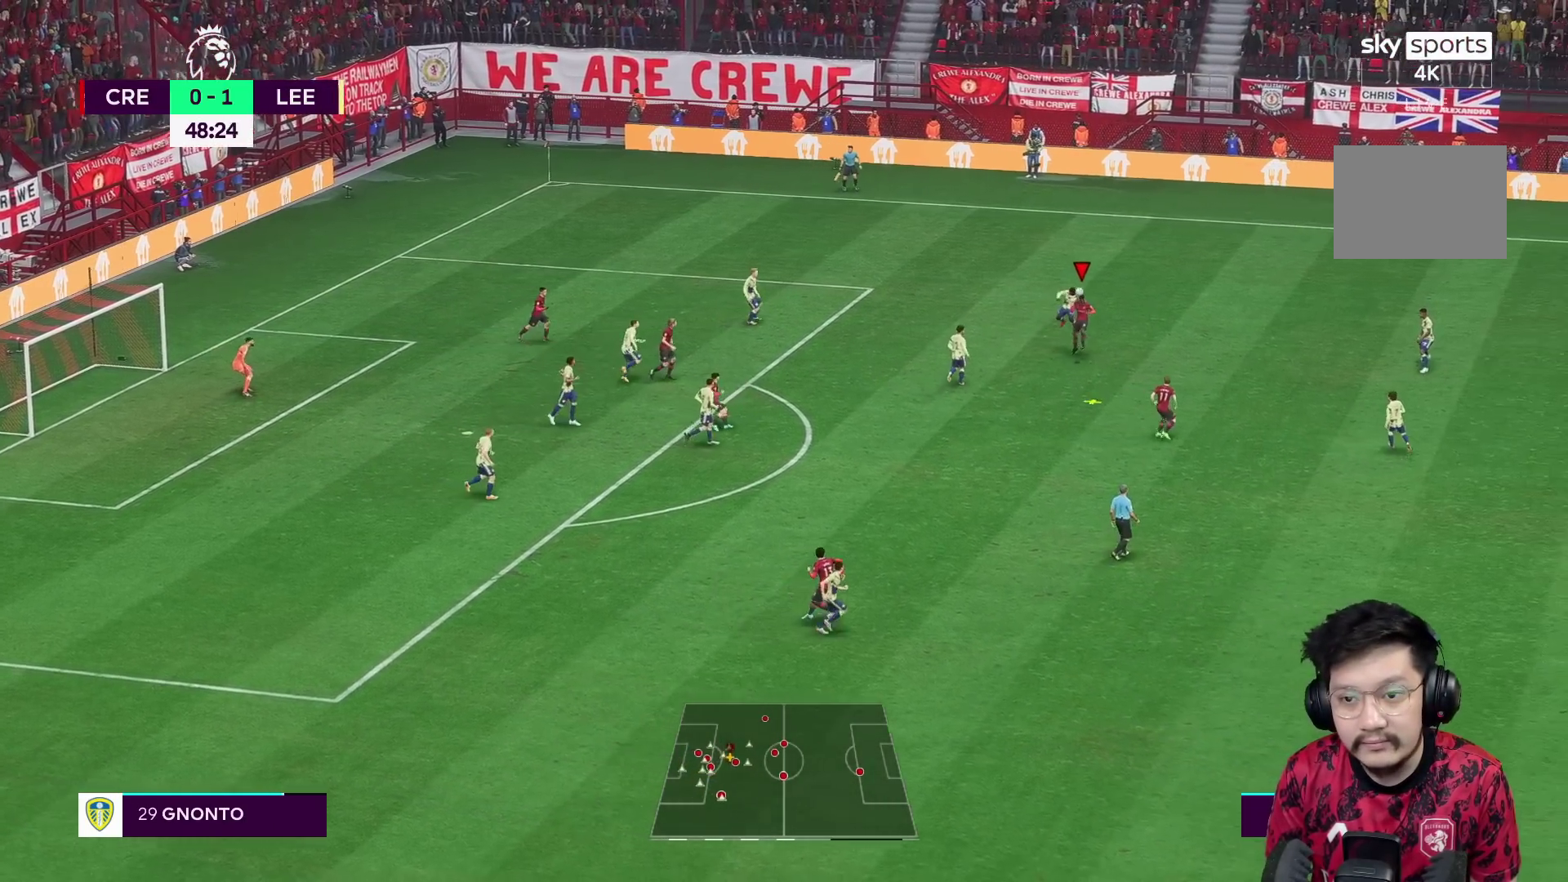
{"buttons": [], "left_stick": "down", "right_stick": "center", "events": []}
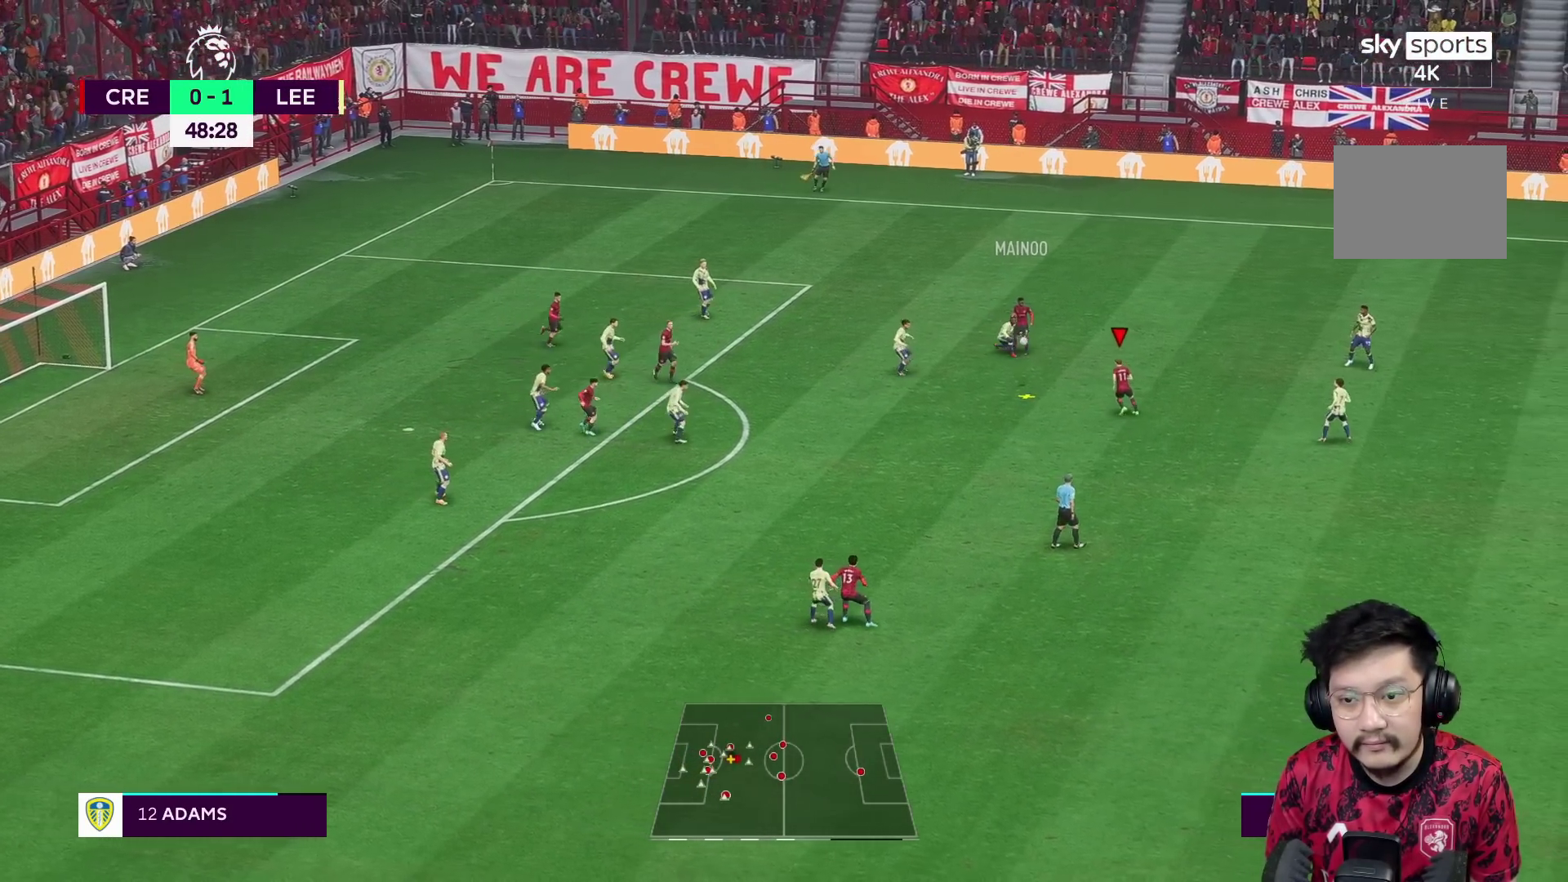
{"buttons": [], "left_stick": "down", "right_stick": "center", "events": [[133, "left_stick", "down-left"], [467, "left_stick", "down"]]}
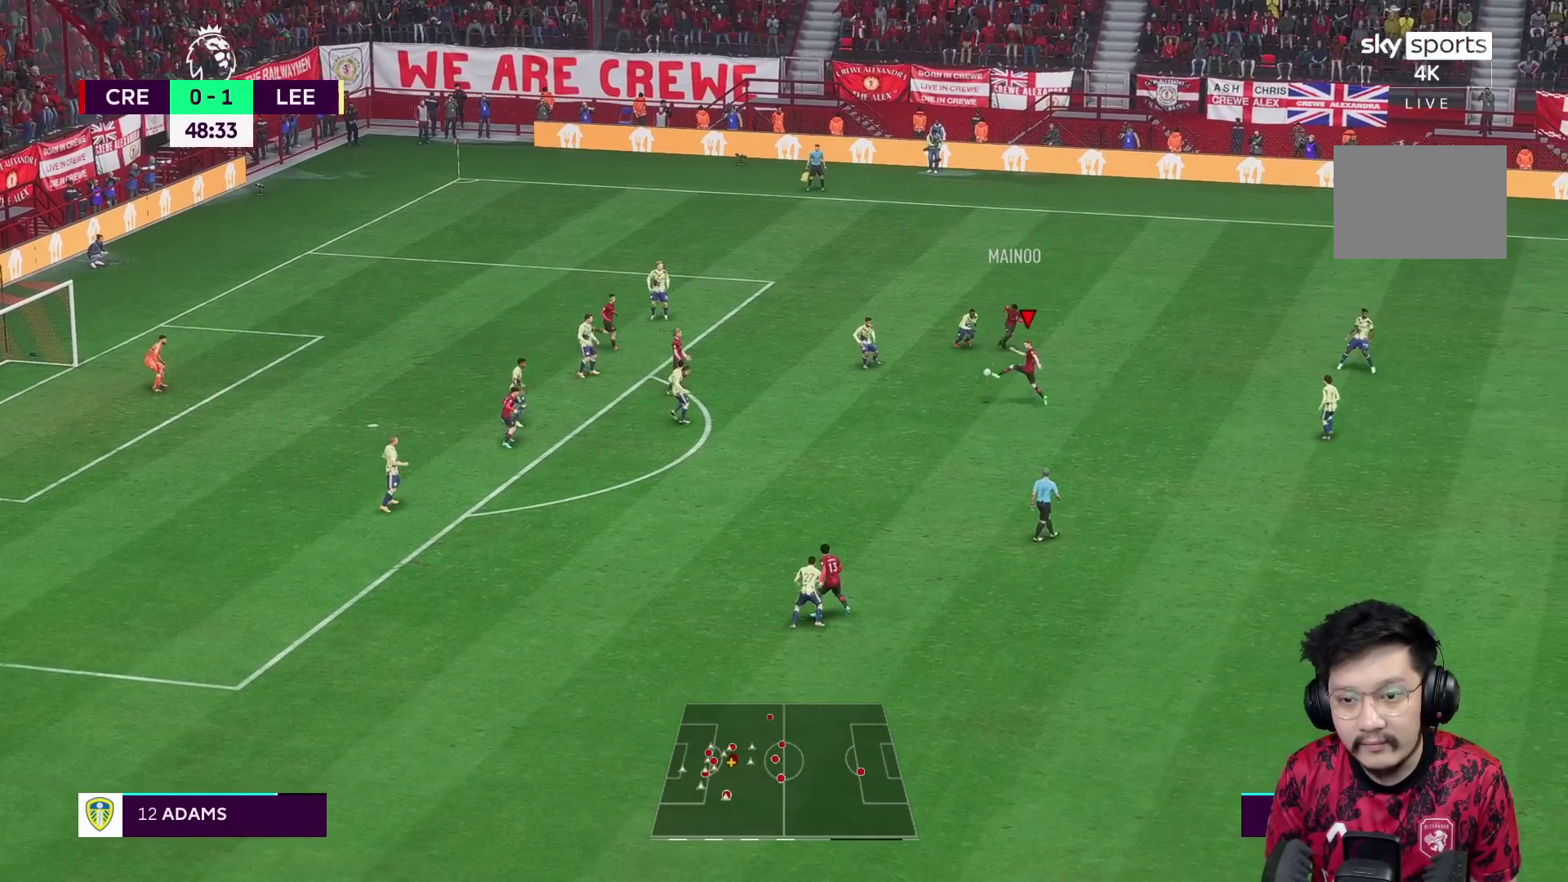
{"buttons": [], "left_stick": "down", "right_stick": "center", "events": []}
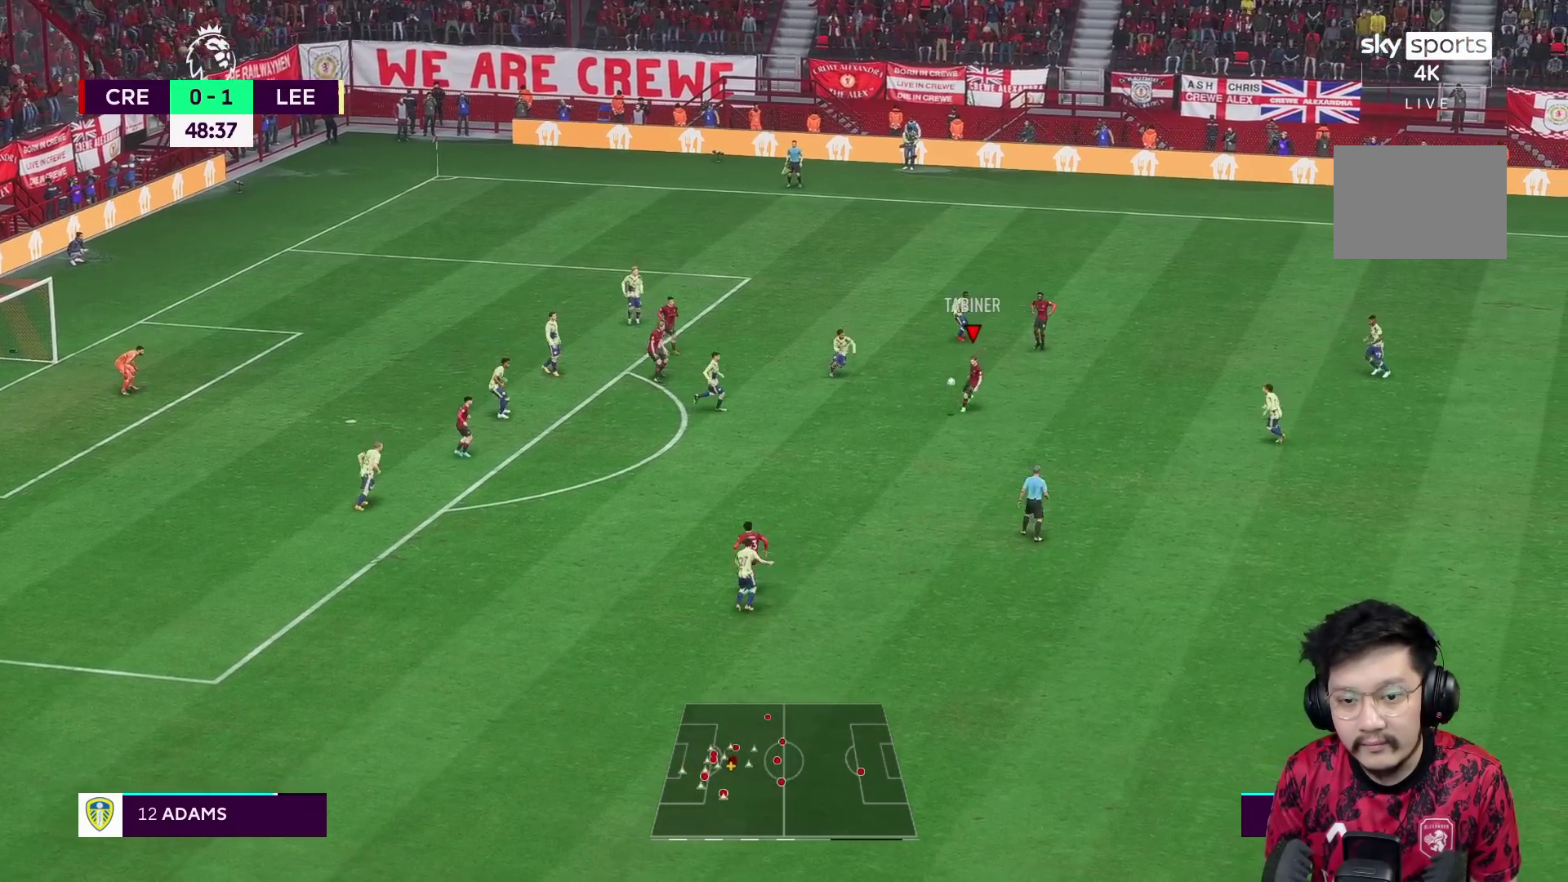
{"buttons": [], "left_stick": "down-left", "right_stick": "center", "events": [[100, "R2", "down"], [200, "R2", "up"], [233, "A", "down"], [333, "A", "up"], [383, "left_stick", "down-left"]]}
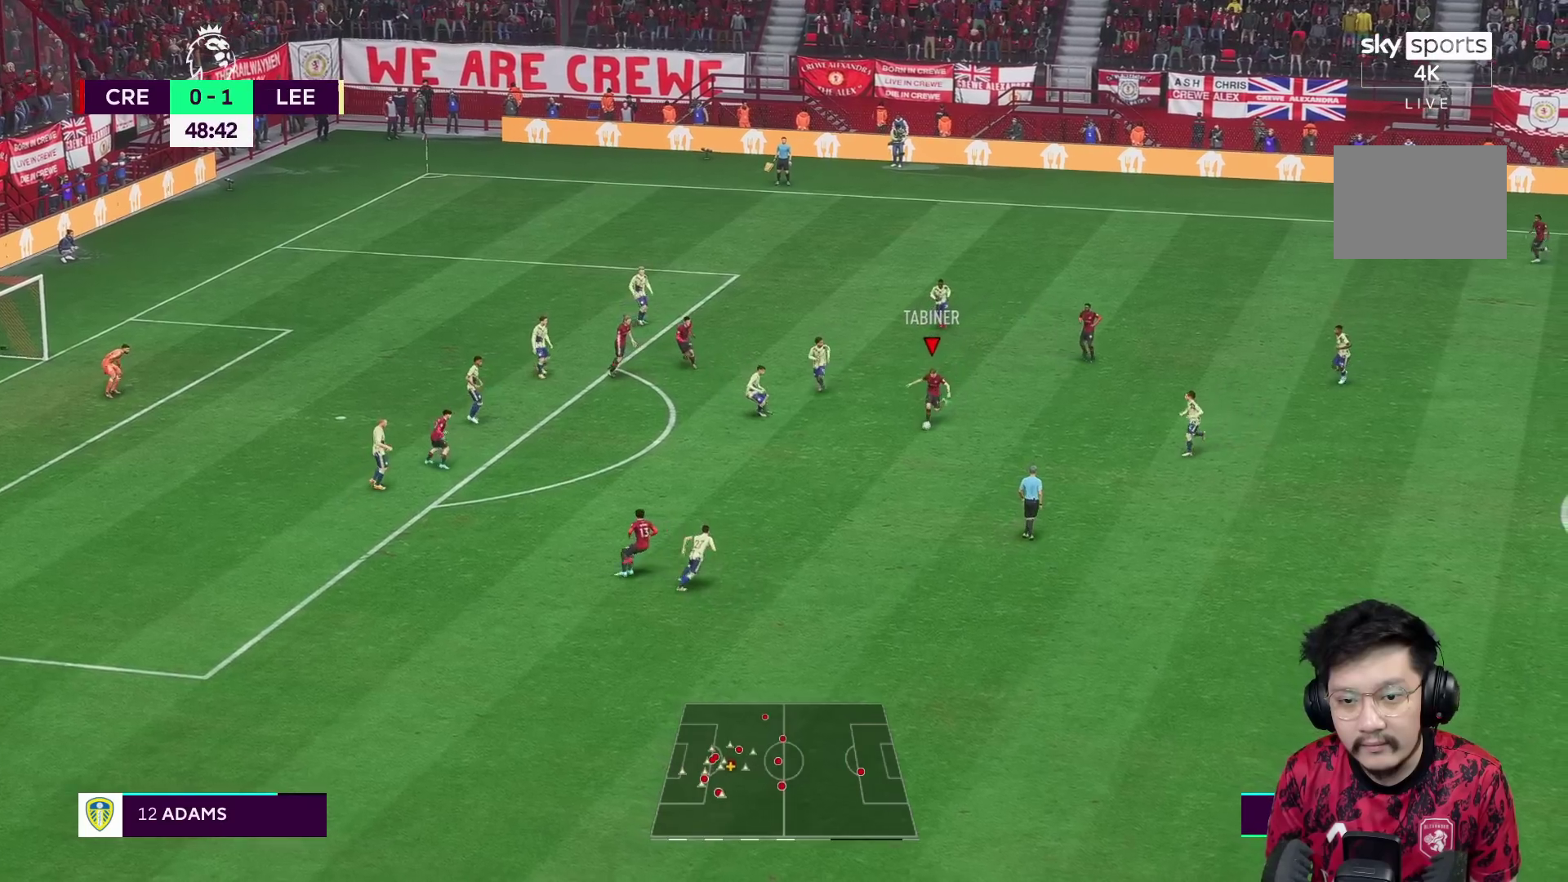
{"buttons": [], "left_stick": "center", "right_stick": "center", "events": [[133, "left_stick", "center"]]}
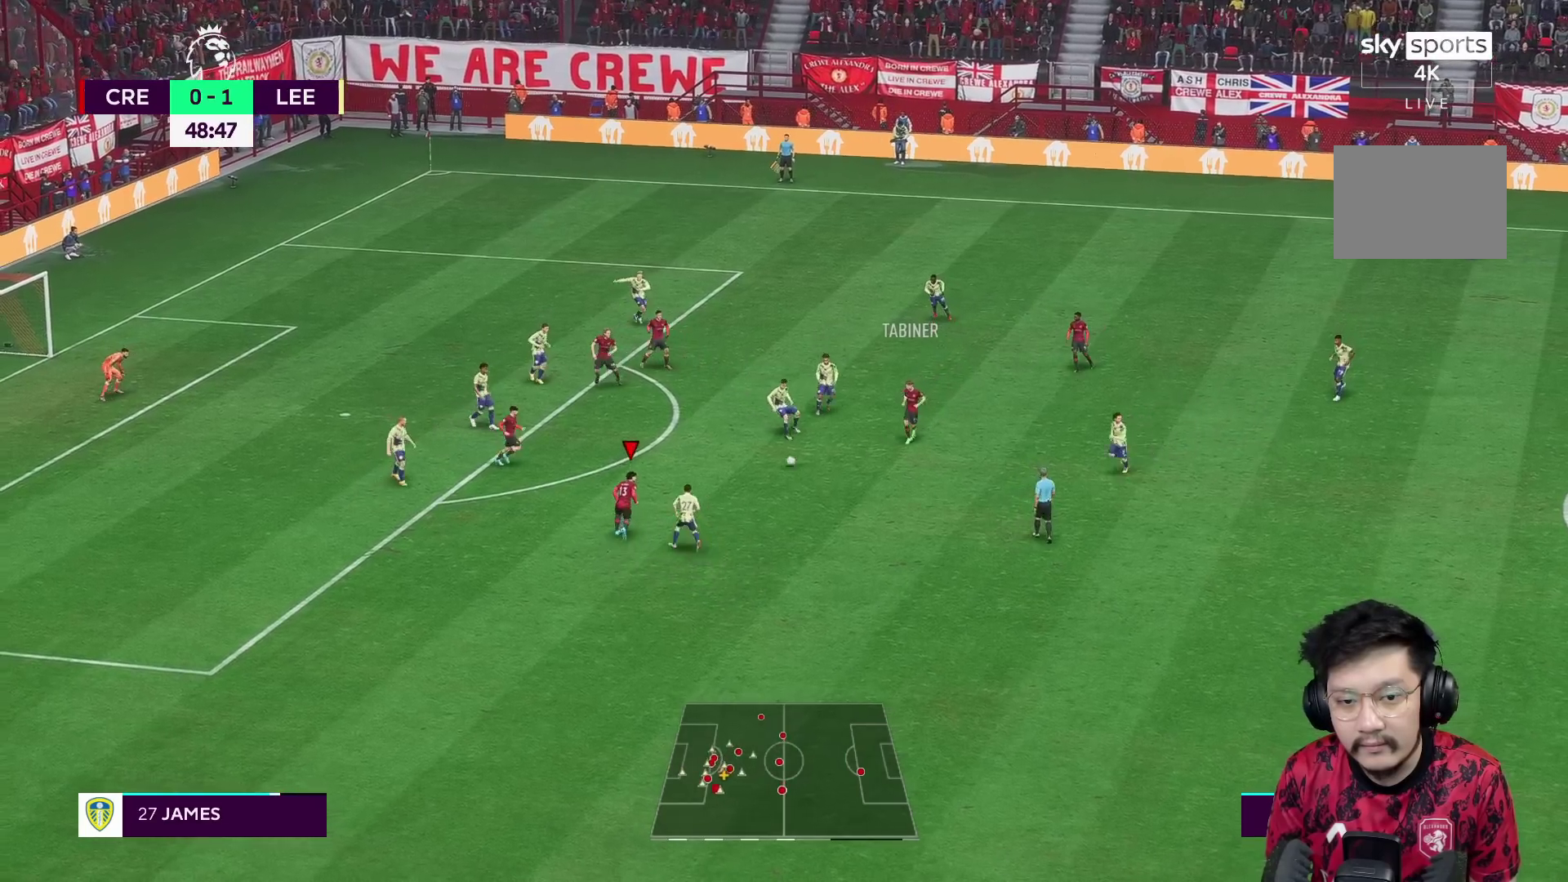
{"buttons": ["A"], "left_stick": "up", "right_stick": "center", "events": [[183, "left_stick", "up"], [433, "A", "down"]]}
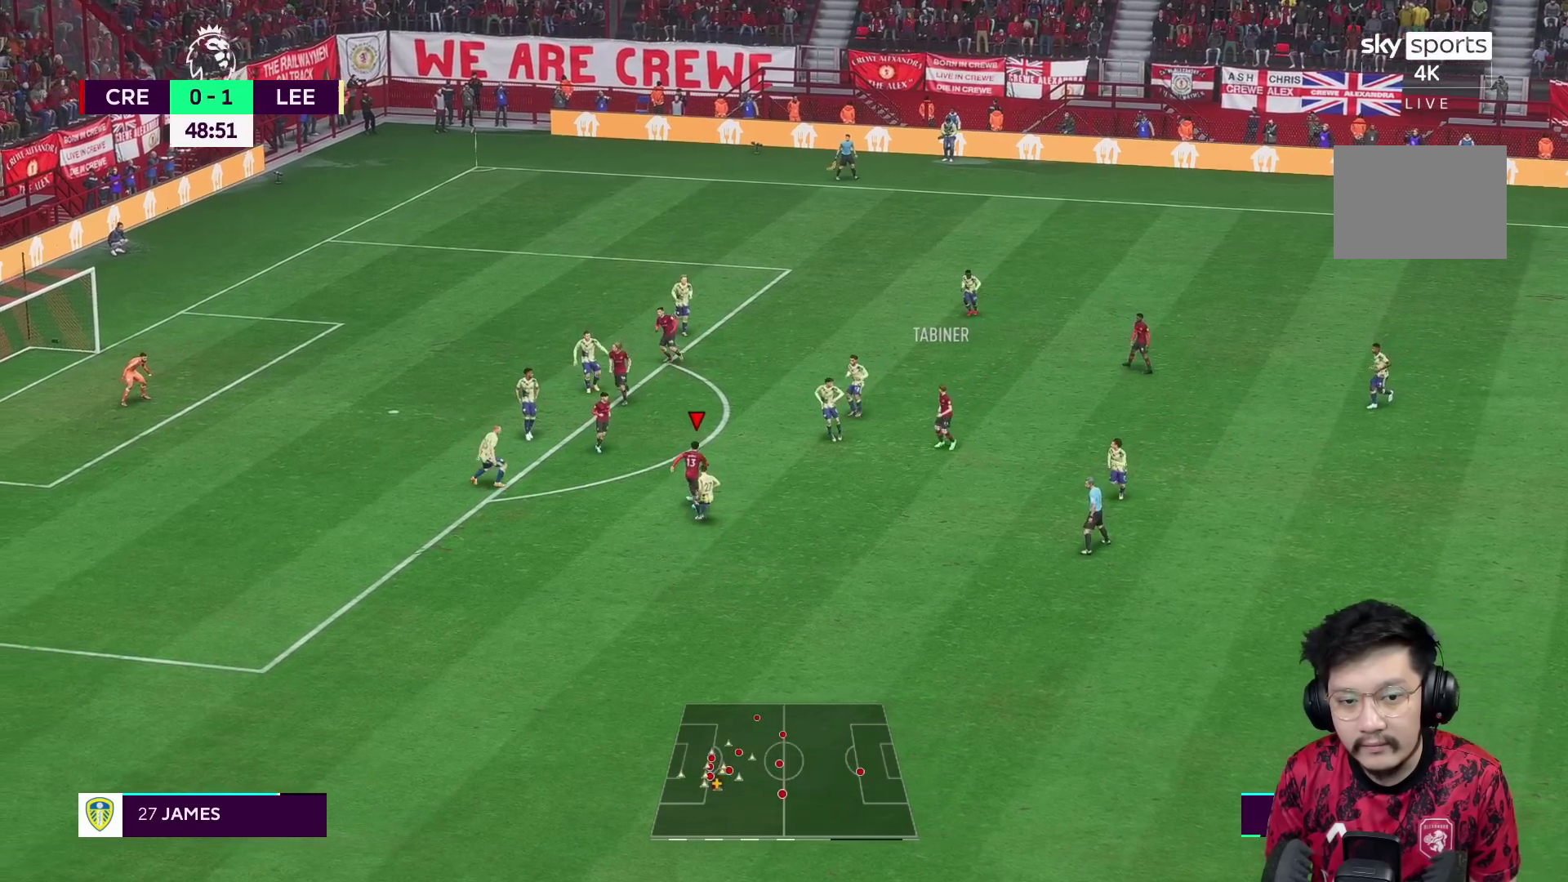
{"buttons": [], "left_stick": "up", "right_stick": "center", "events": [[150, "A", "up"]]}